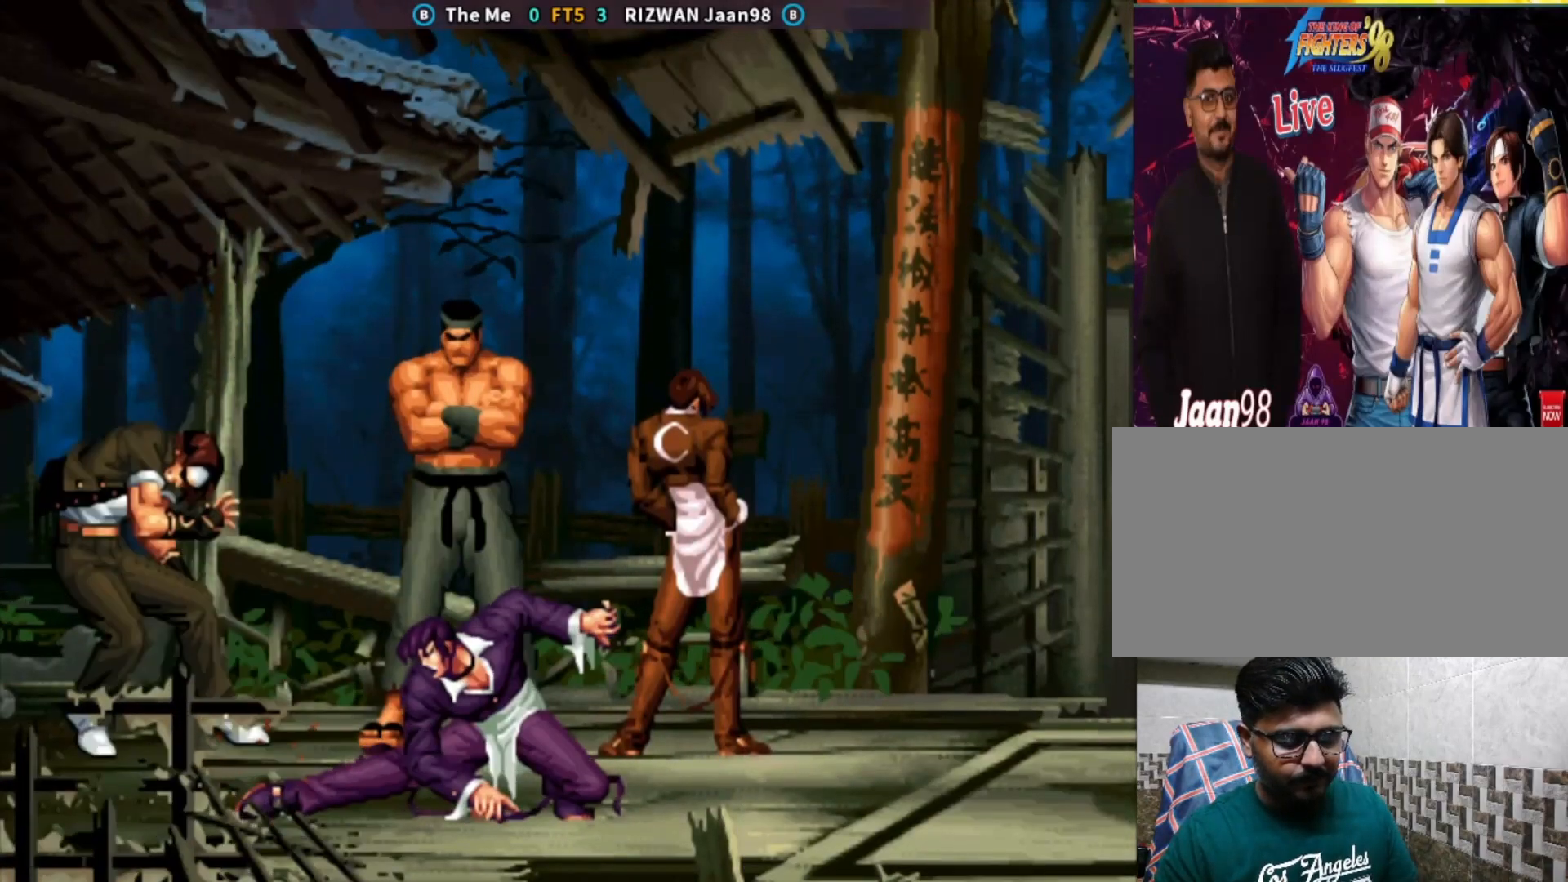
Gameplay with a controller (arcade stick); each line is a JSON object with the inputs held at the frame after it. "events" lists button and stick changes between this image and that frame as [ms after this image, input, new state], when the widget could be followed in between. Not read: L3 R3.
{"buttons": [], "left_stick": "center", "events": []}
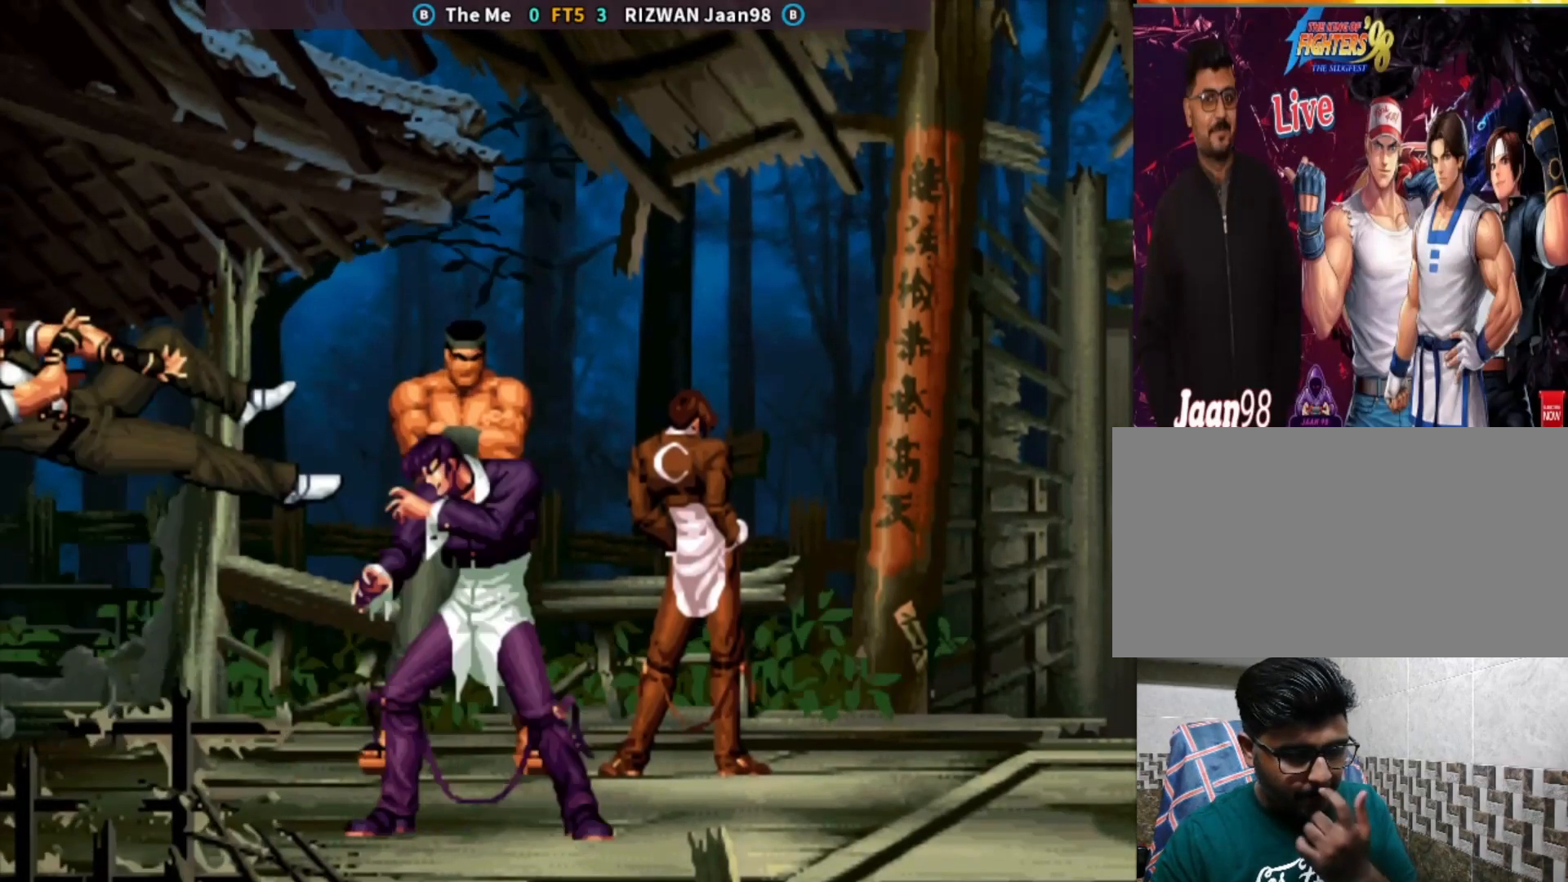
{"buttons": [], "left_stick": "center", "events": []}
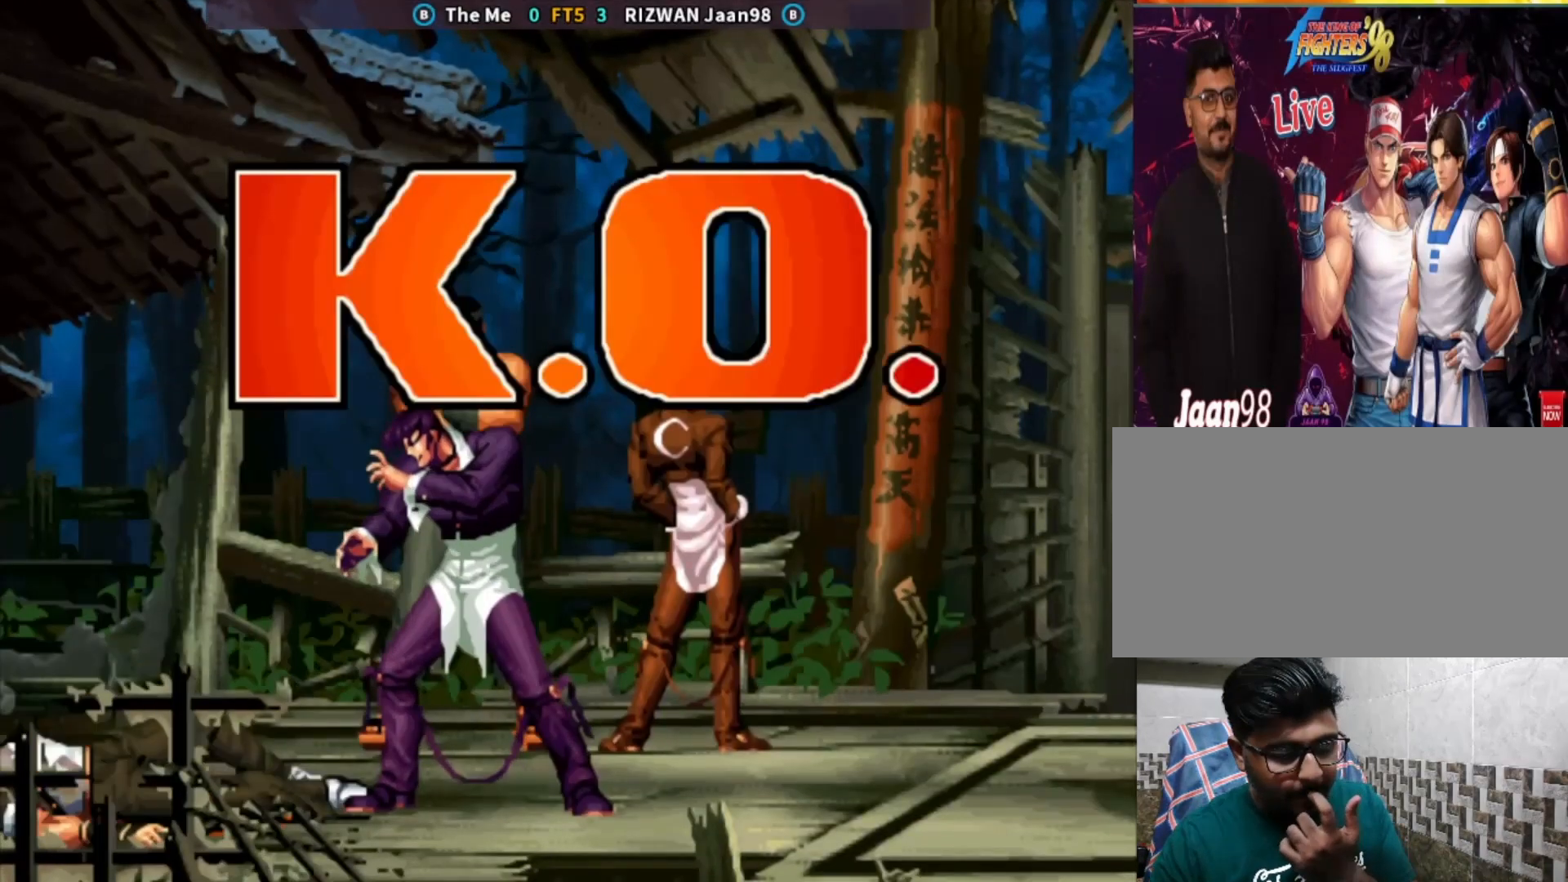
{"buttons": [], "left_stick": "center", "events": []}
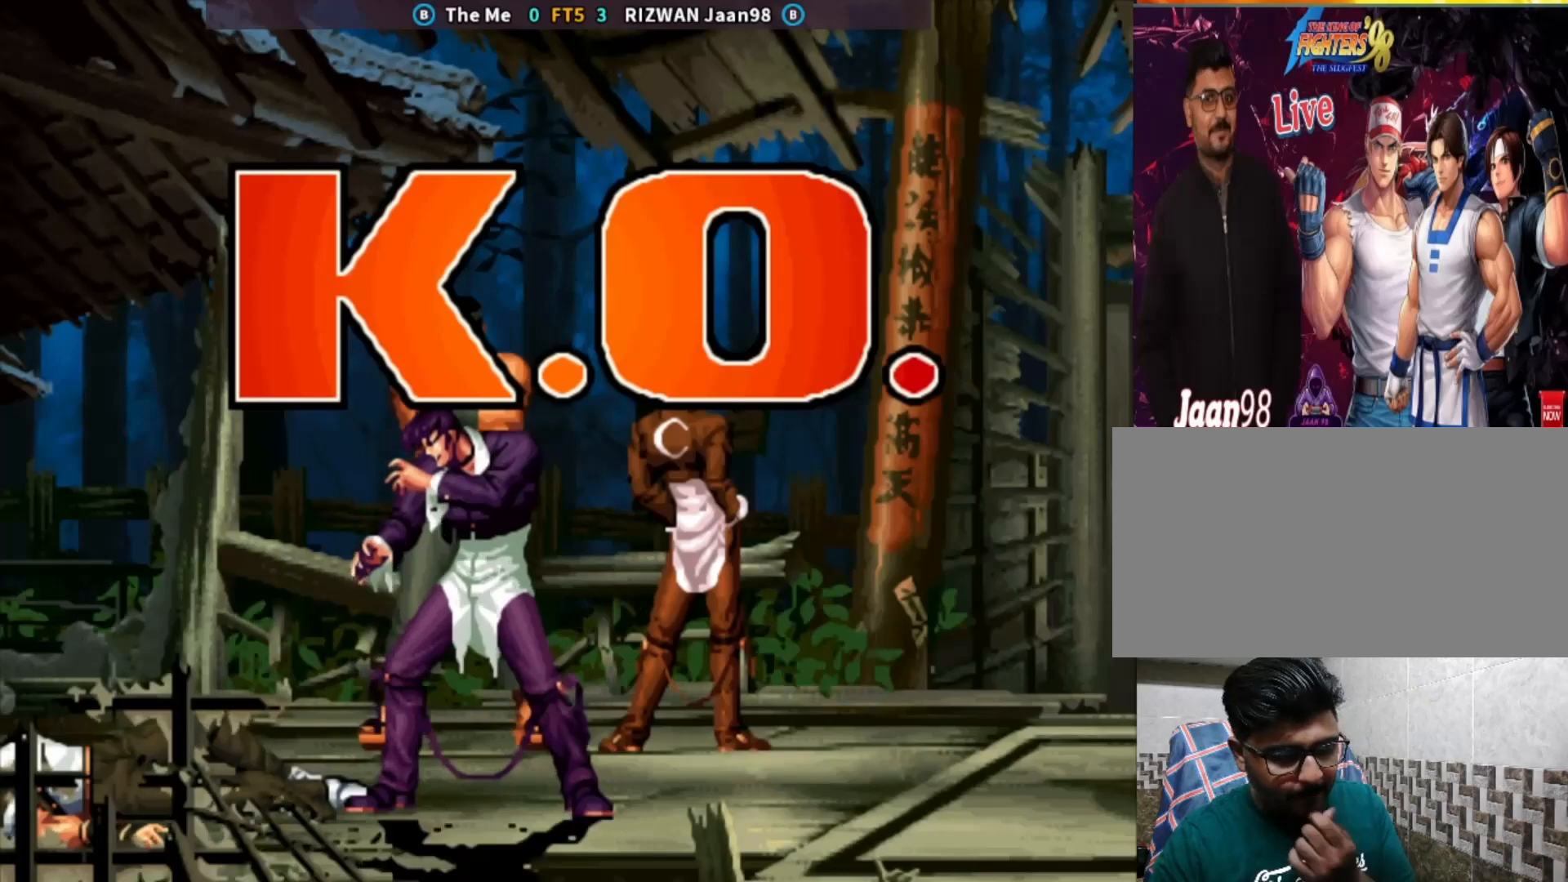
{"buttons": [], "left_stick": "center", "events": []}
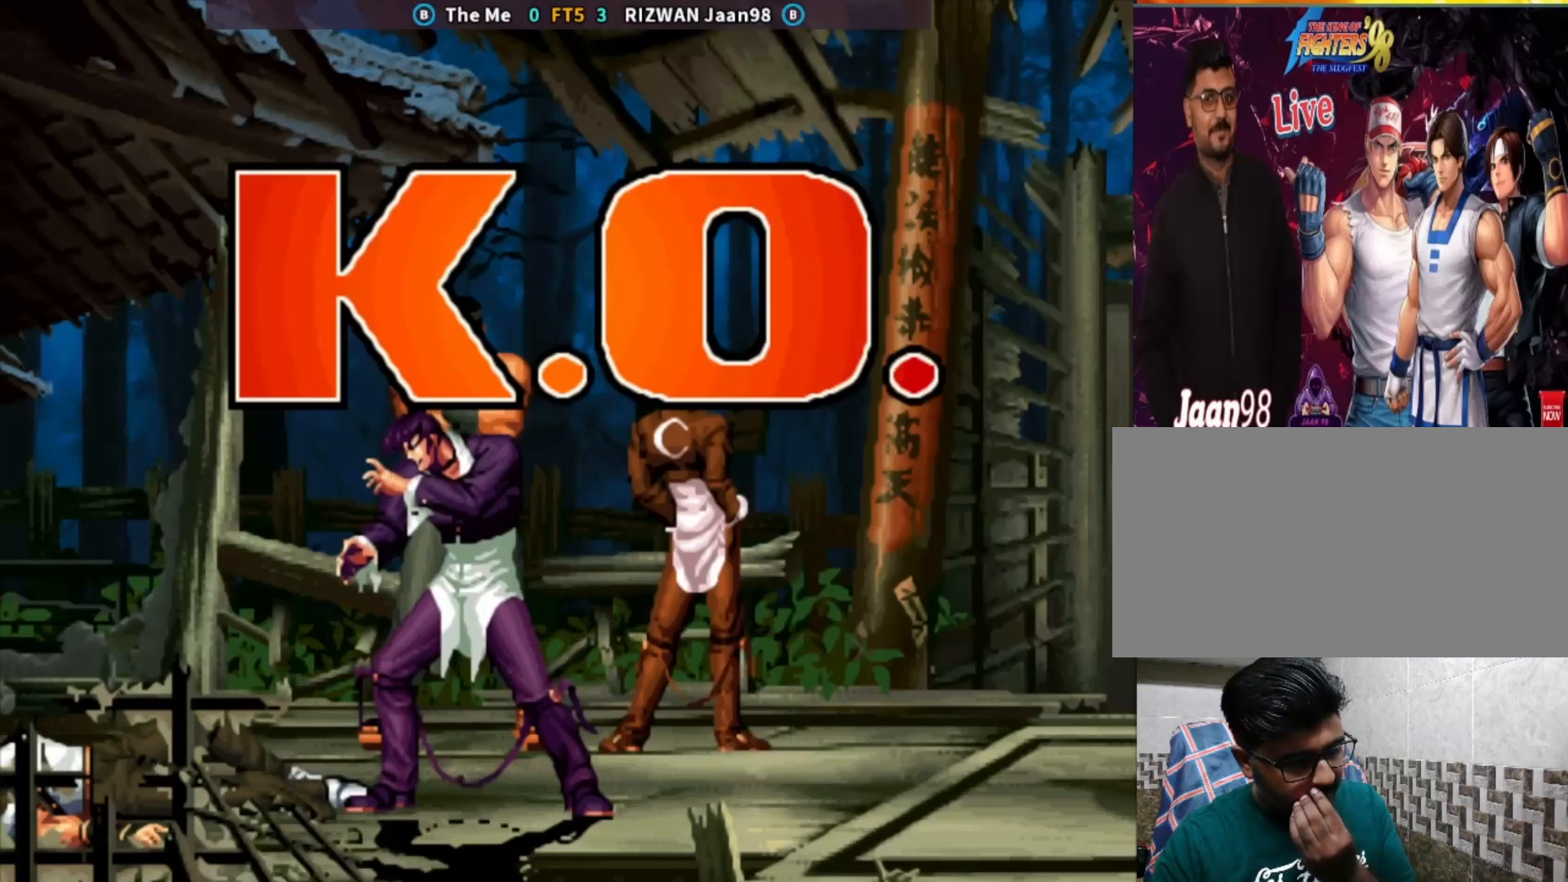
{"buttons": [], "left_stick": "center", "events": []}
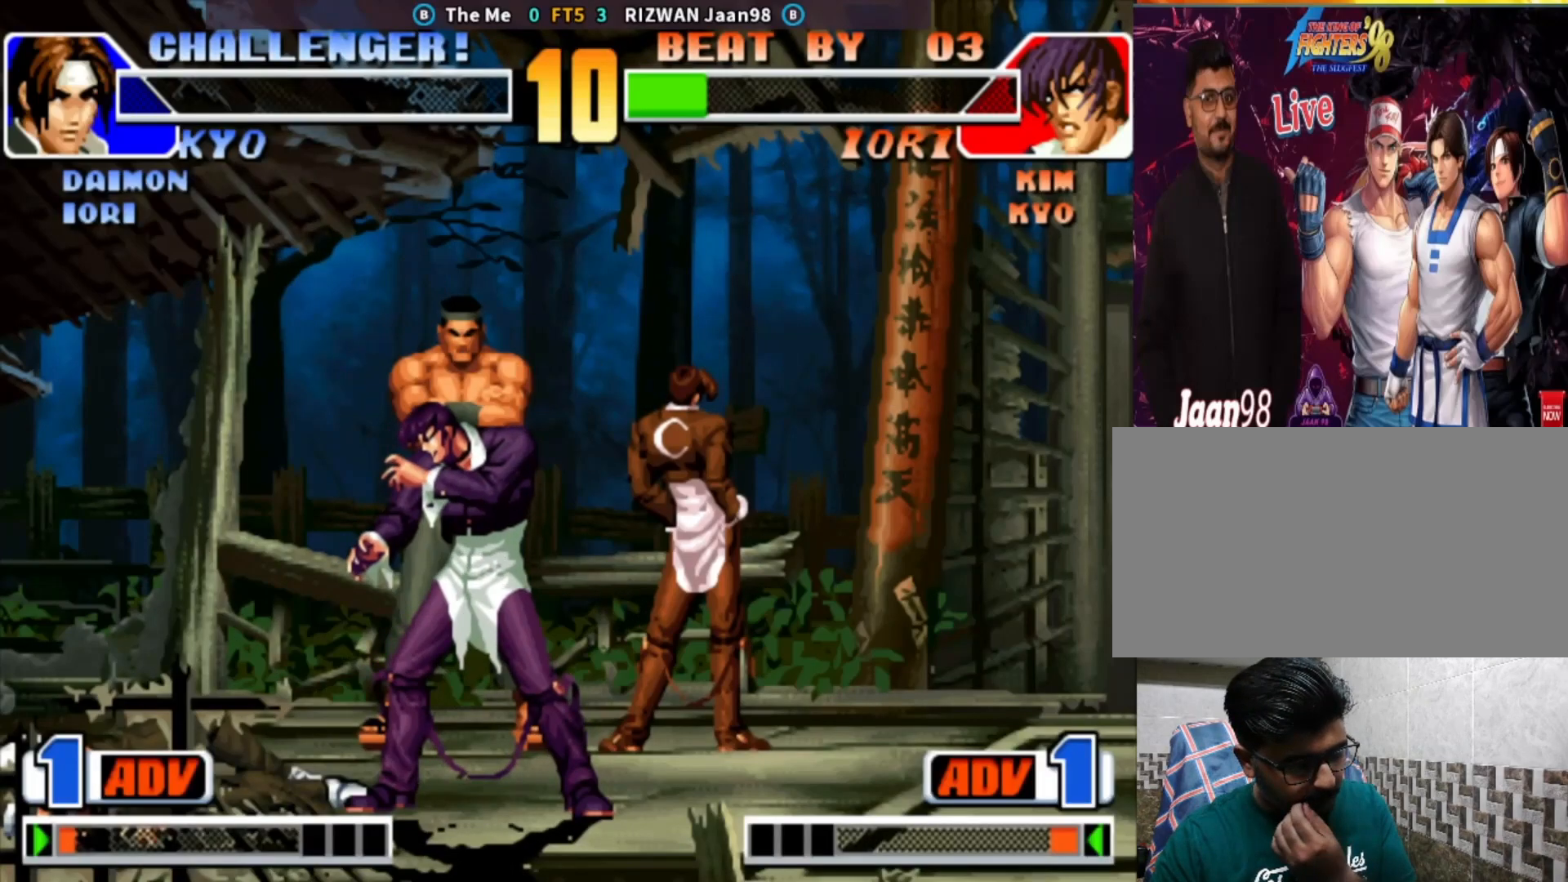
{"buttons": [], "left_stick": "center", "events": []}
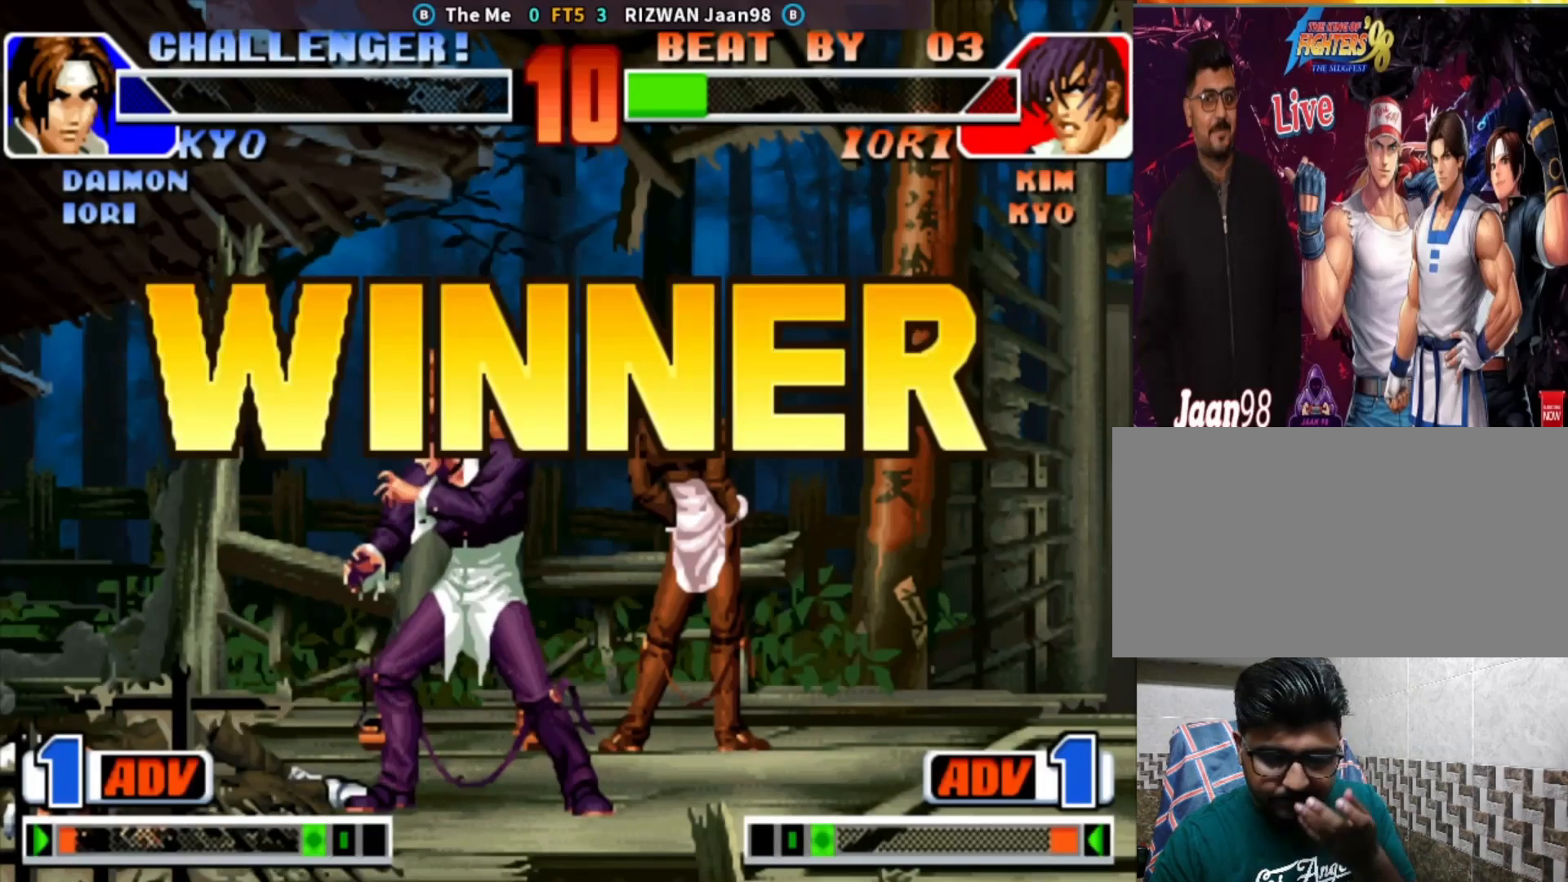
{"buttons": ["CIRCLE", "SQUARE"], "left_stick": "center", "events": [[383, "CIRCLE", "down"], [450, "SQUARE", "down"]]}
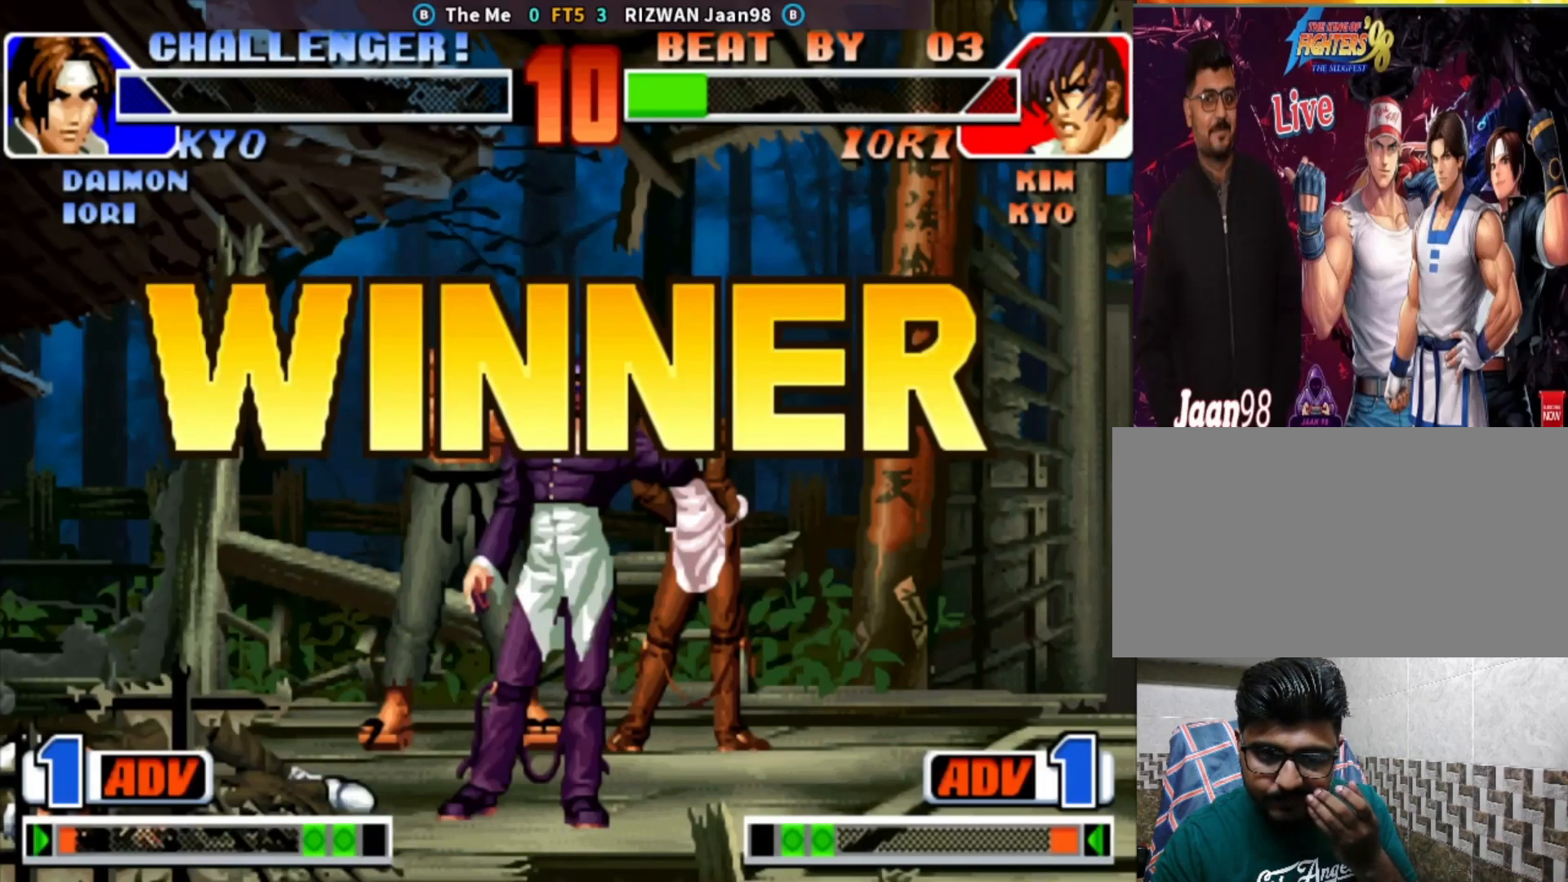
{"buttons": [], "left_stick": "center", "events": [[83, "SQUARE", "up"], [100, "CIRCLE", "up"], [183, "SQUARE", "down"], [283, "SQUARE", "up"], [383, "SQUARE", "down"], [500, "SQUARE", "up"]]}
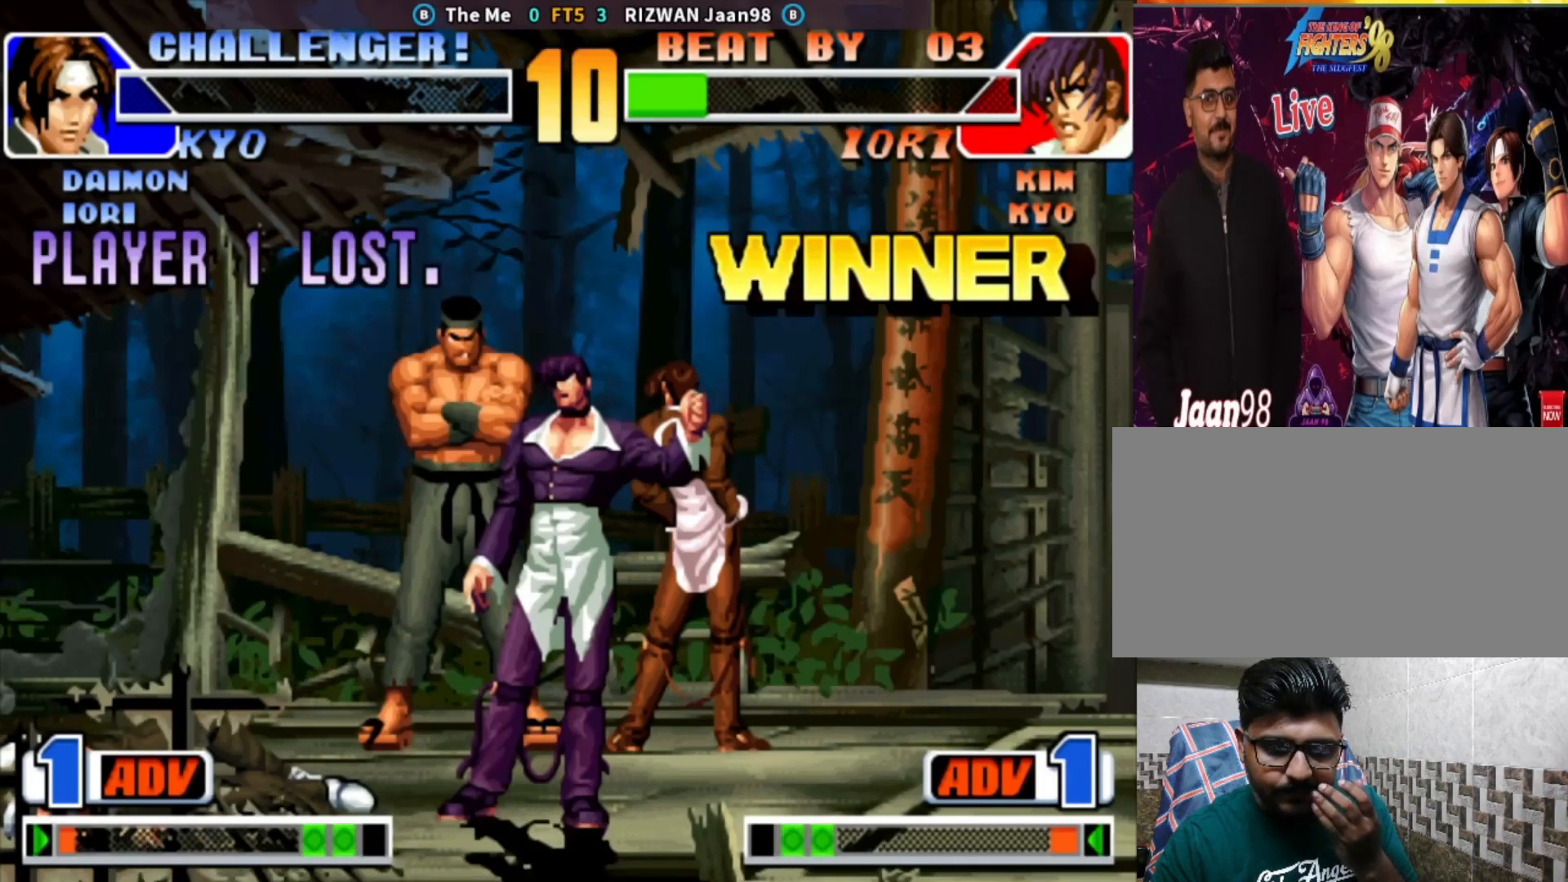
{"buttons": ["SQUARE"], "left_stick": "center", "events": [[83, "CIRCLE", "down"], [150, "CROSS", "down"], [183, "TRIANGLE", "down"], [233, "SQUARE", "down"], [317, "CROSS", "up"], [350, "SQUARE", "up"], [367, "TRIANGLE", "up"], [383, "CIRCLE", "up"], [467, "SQUARE", "down"]]}
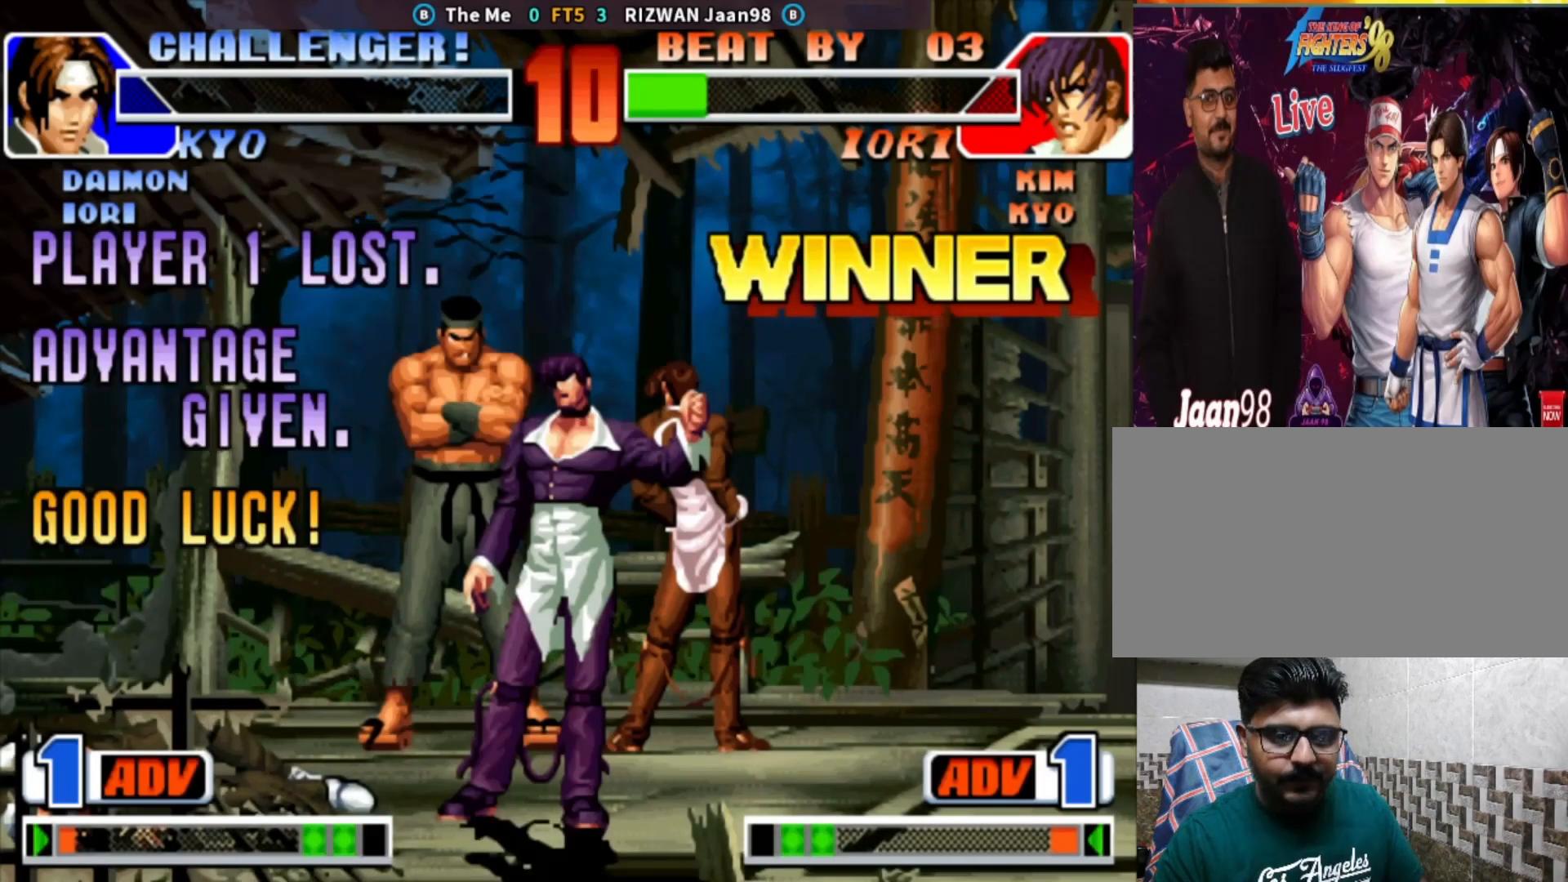
{"buttons": [], "left_stick": "center", "events": [[50, "SQUARE", "up"], [167, "SQUARE", "down"], [267, "SQUARE", "up"], [383, "TRIANGLE", "down"], [467, "TRIANGLE", "up"]]}
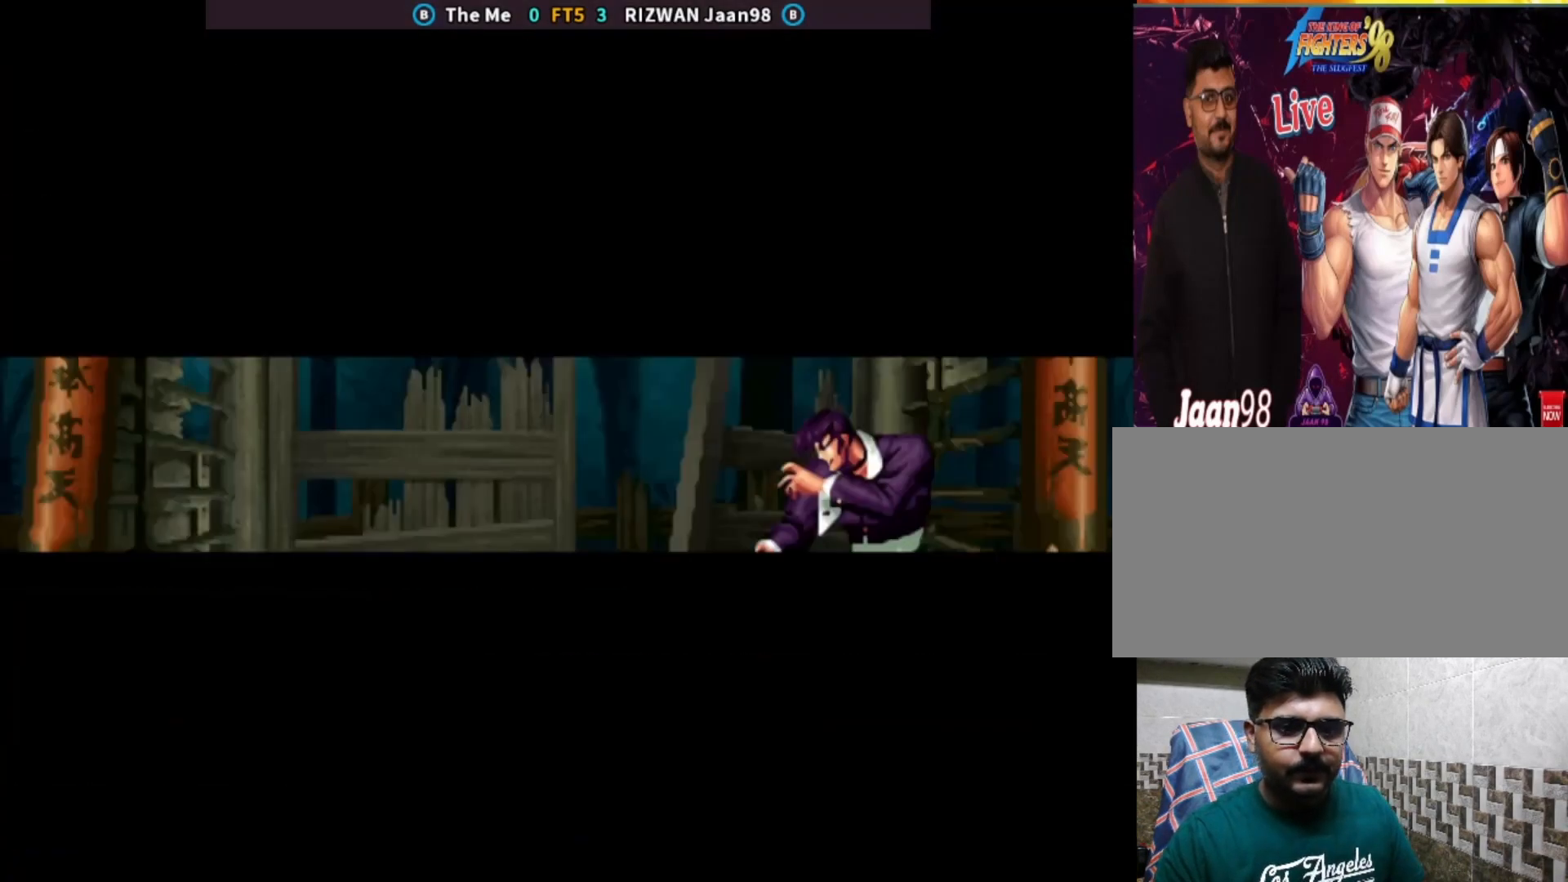
{"buttons": ["CIRCLE"], "left_stick": "center", "events": [[83, "TRIANGLE", "down"], [217, "TRIANGLE", "up"], [317, "SQUARE", "down"], [383, "SQUARE", "up"], [467, "CIRCLE", "down"]]}
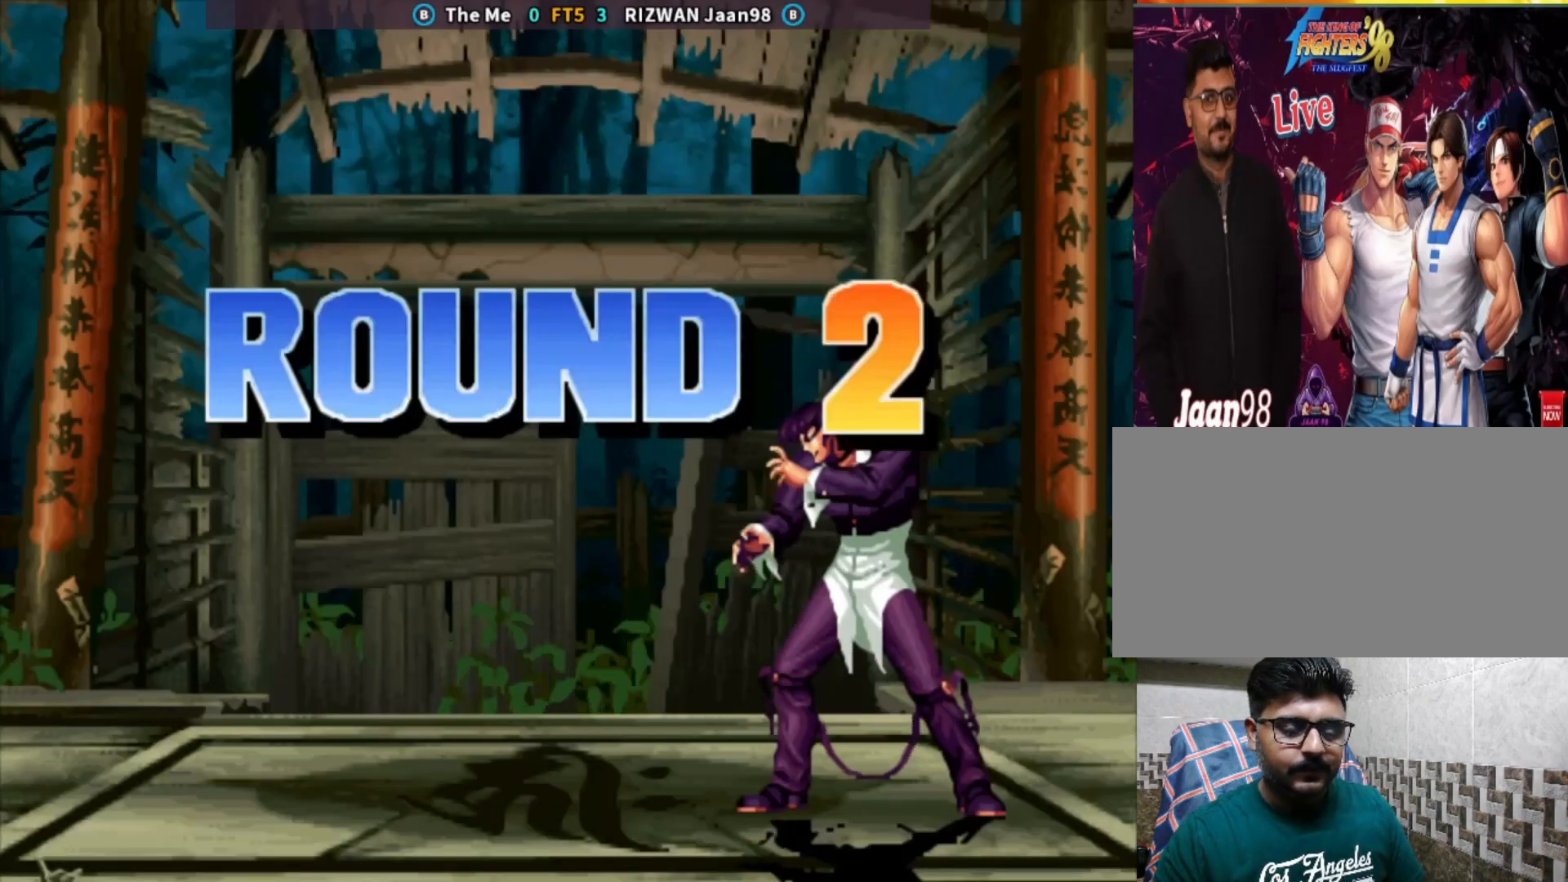
{"buttons": [], "left_stick": "center", "events": [[83, "CIRCLE", "up"], [283, "SQUARE", "down"], [500, "SQUARE", "up"]]}
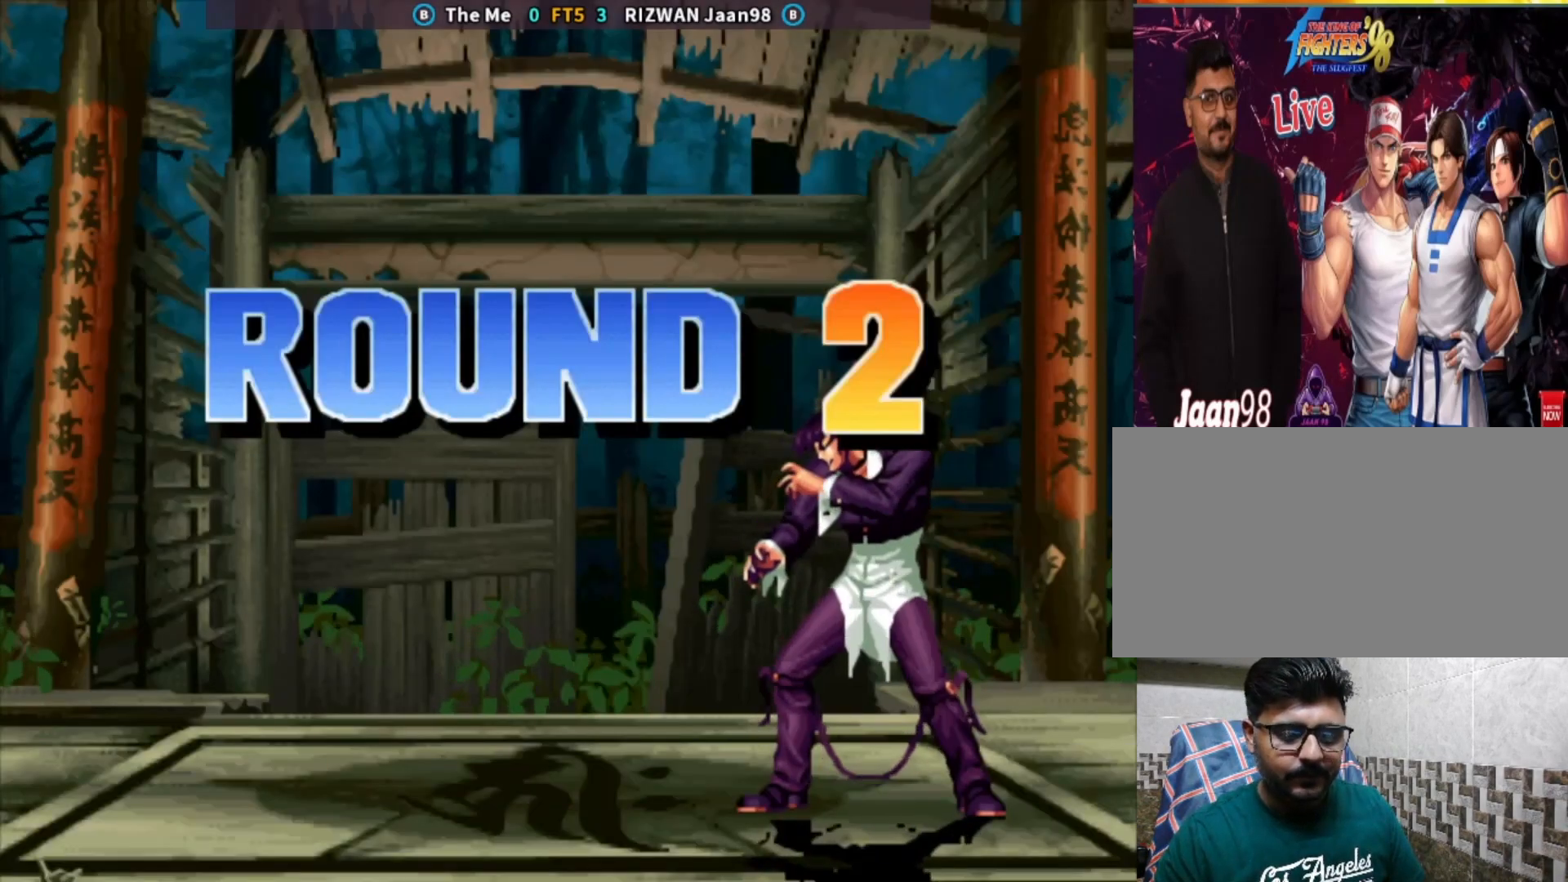
{"buttons": [], "left_stick": "center", "events": [[83, "CIRCLE", "down"], [233, "CIRCLE", "up"], [300, "CROSS", "down"], [400, "CROSS", "up"]]}
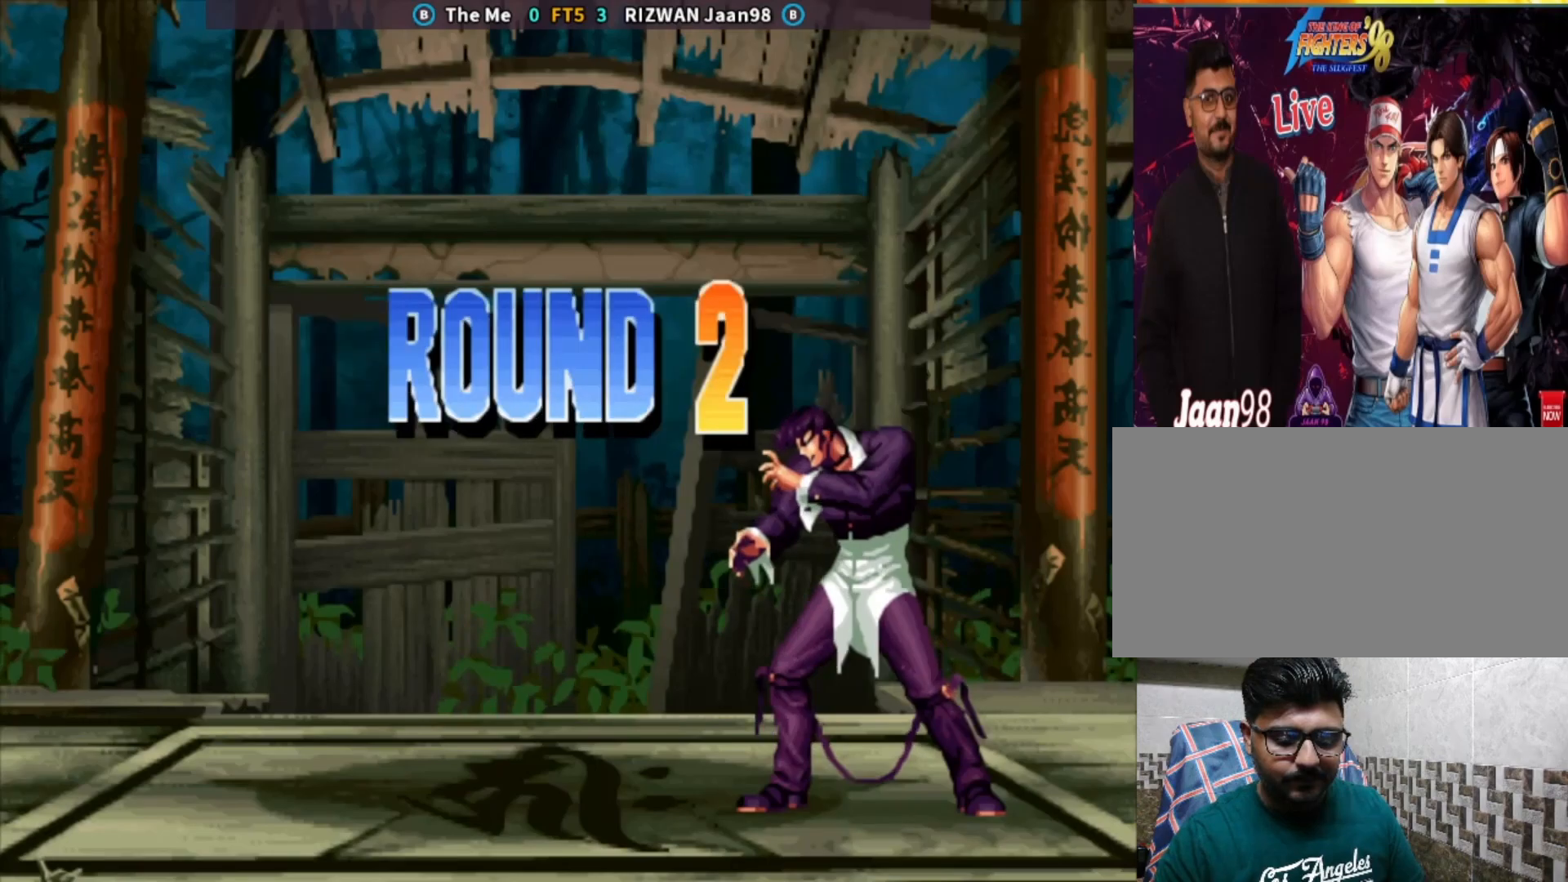
{"buttons": [], "left_stick": "center", "events": [[17, "CIRCLE", "down"], [133, "CIRCLE", "up"], [217, "CROSS", "down"], [283, "CROSS", "up"], [400, "CIRCLE", "down"], [500, "CIRCLE", "up"]]}
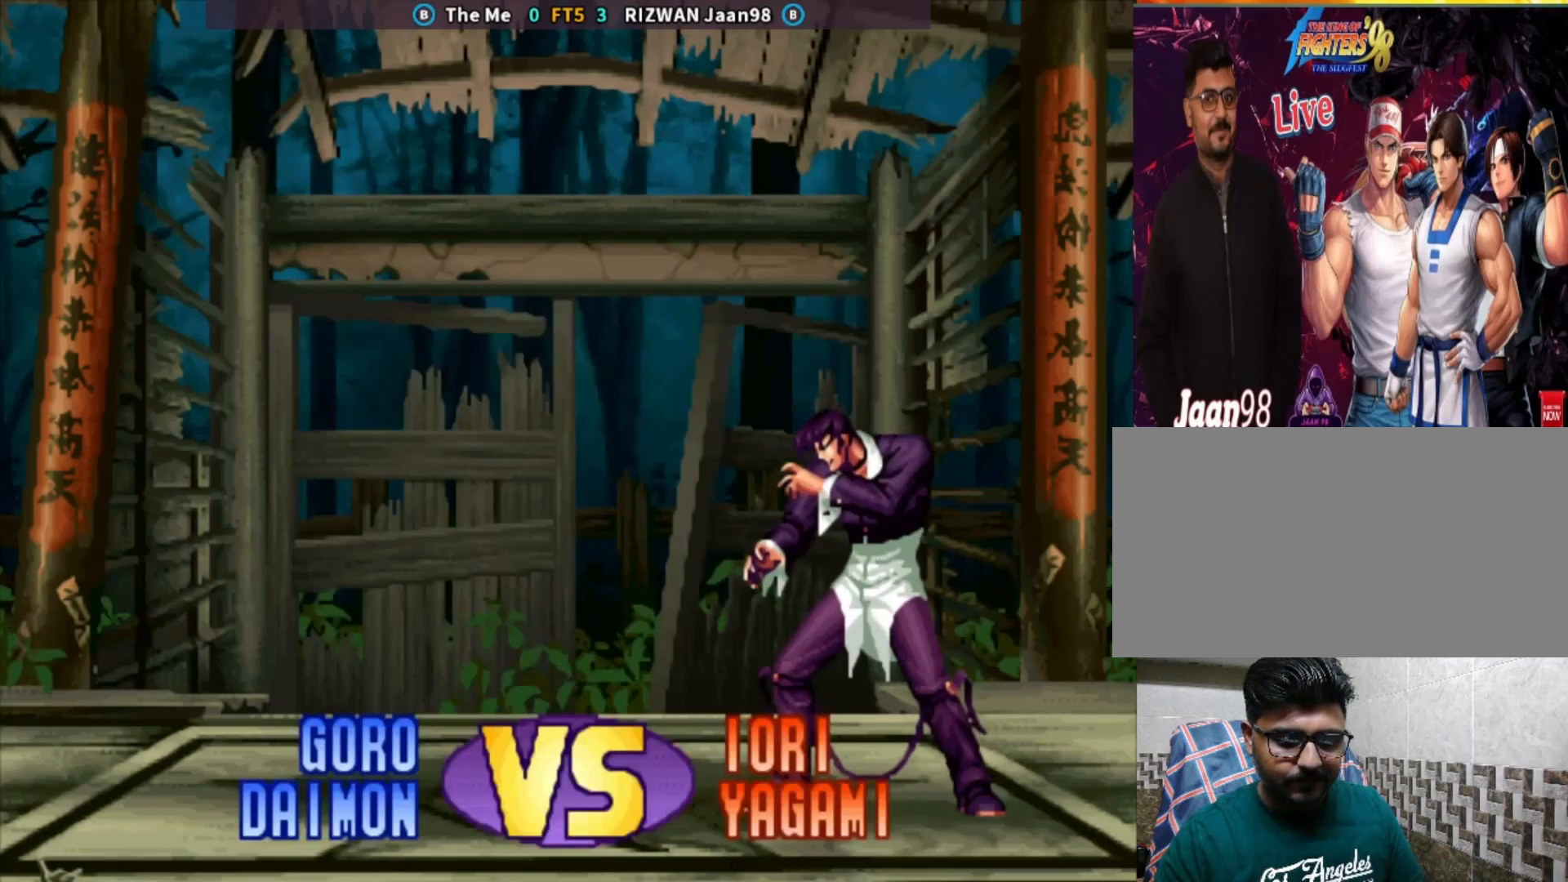
{"buttons": [], "left_stick": "center", "events": [[133, "TRIANGLE", "down"], [233, "TRIANGLE", "up"], [317, "SQUARE", "down"], [400, "SQUARE", "up"]]}
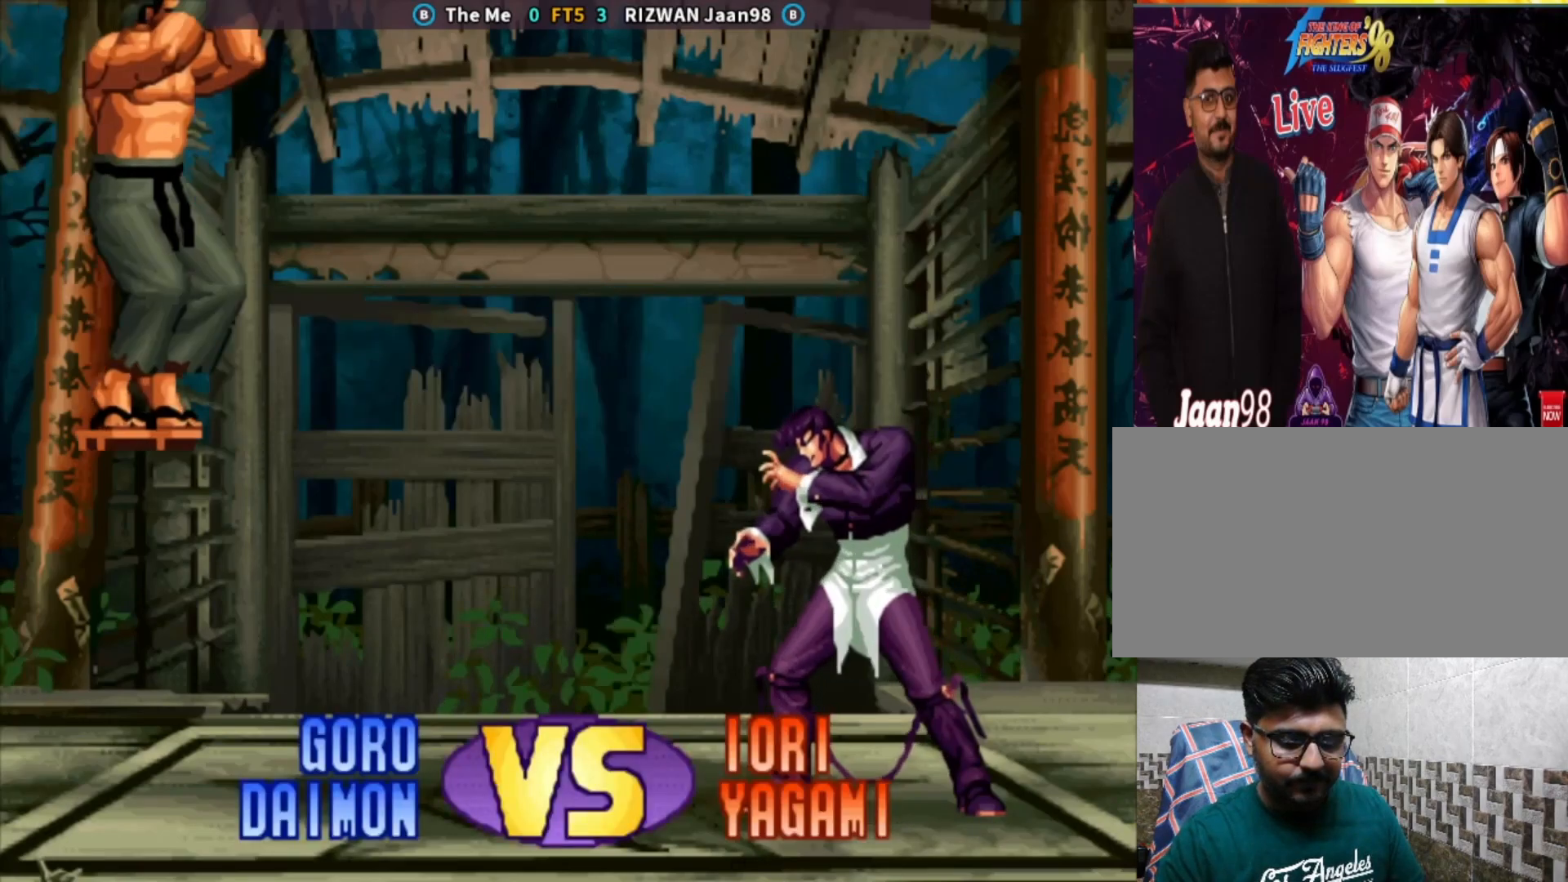
{"buttons": [], "left_stick": "left", "events": [[150, "SQUARE", "down"], [217, "SQUARE", "up"], [333, "SQUARE", "down"], [450, "SQUARE", "up"], [500, "left_stick", "left"]]}
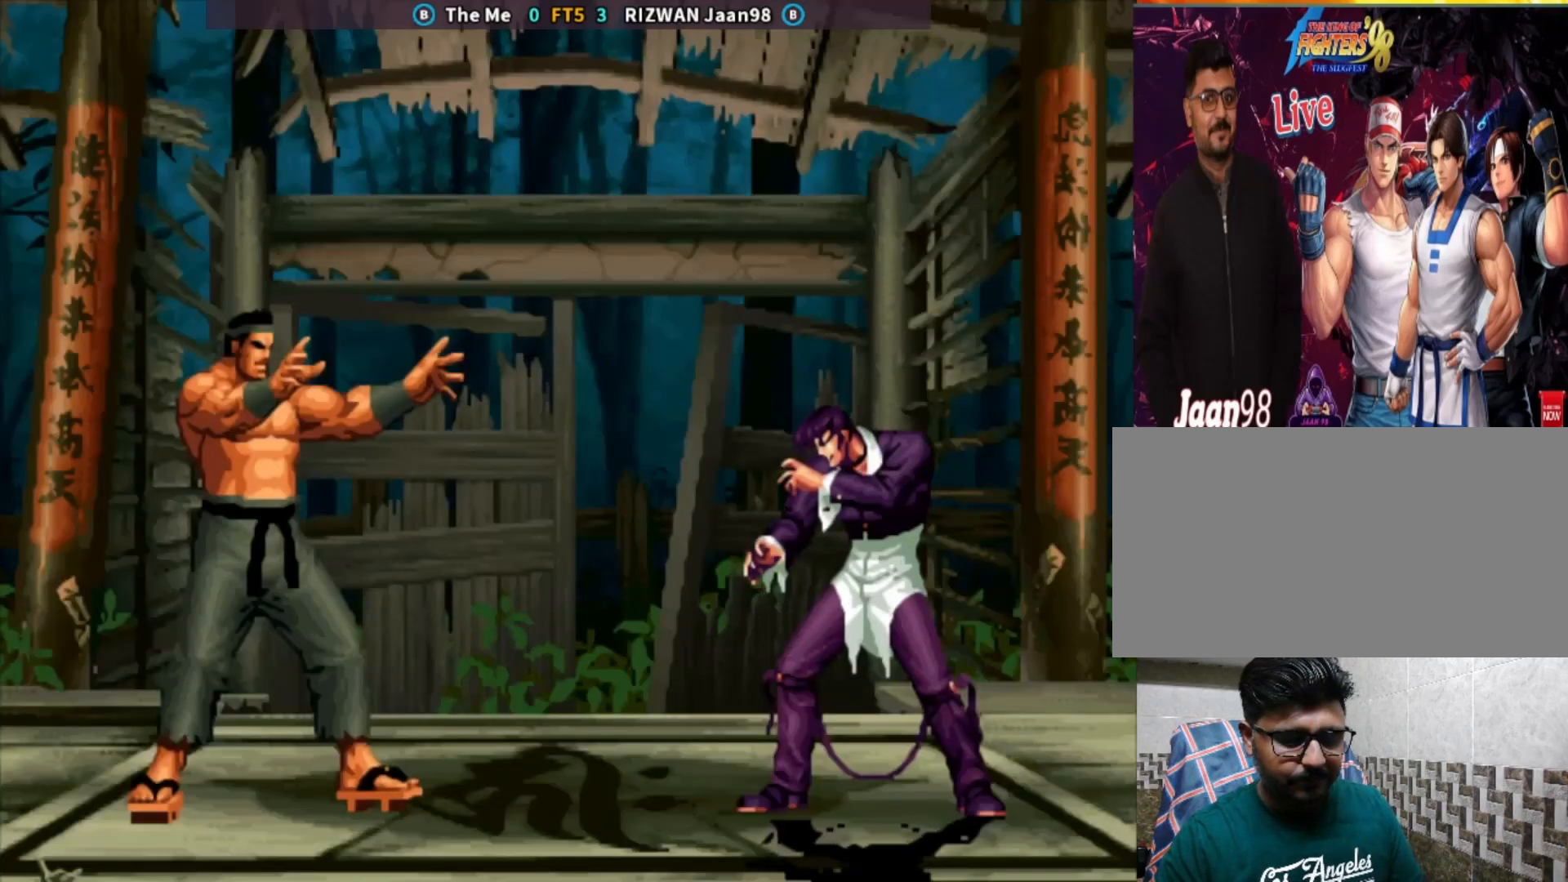
{"buttons": [], "left_stick": "down", "events": [[17, "TRIANGLE", "down"], [133, "SQUARE", "down"], [167, "TRIANGLE", "up"], [167, "left_stick", "down"], [267, "SQUARE", "up"], [267, "left_stick", "right"], [300, "TRIANGLE", "down"], [317, "left_stick", "center"], [483, "TRIANGLE", "up"], [483, "left_stick", "down"]]}
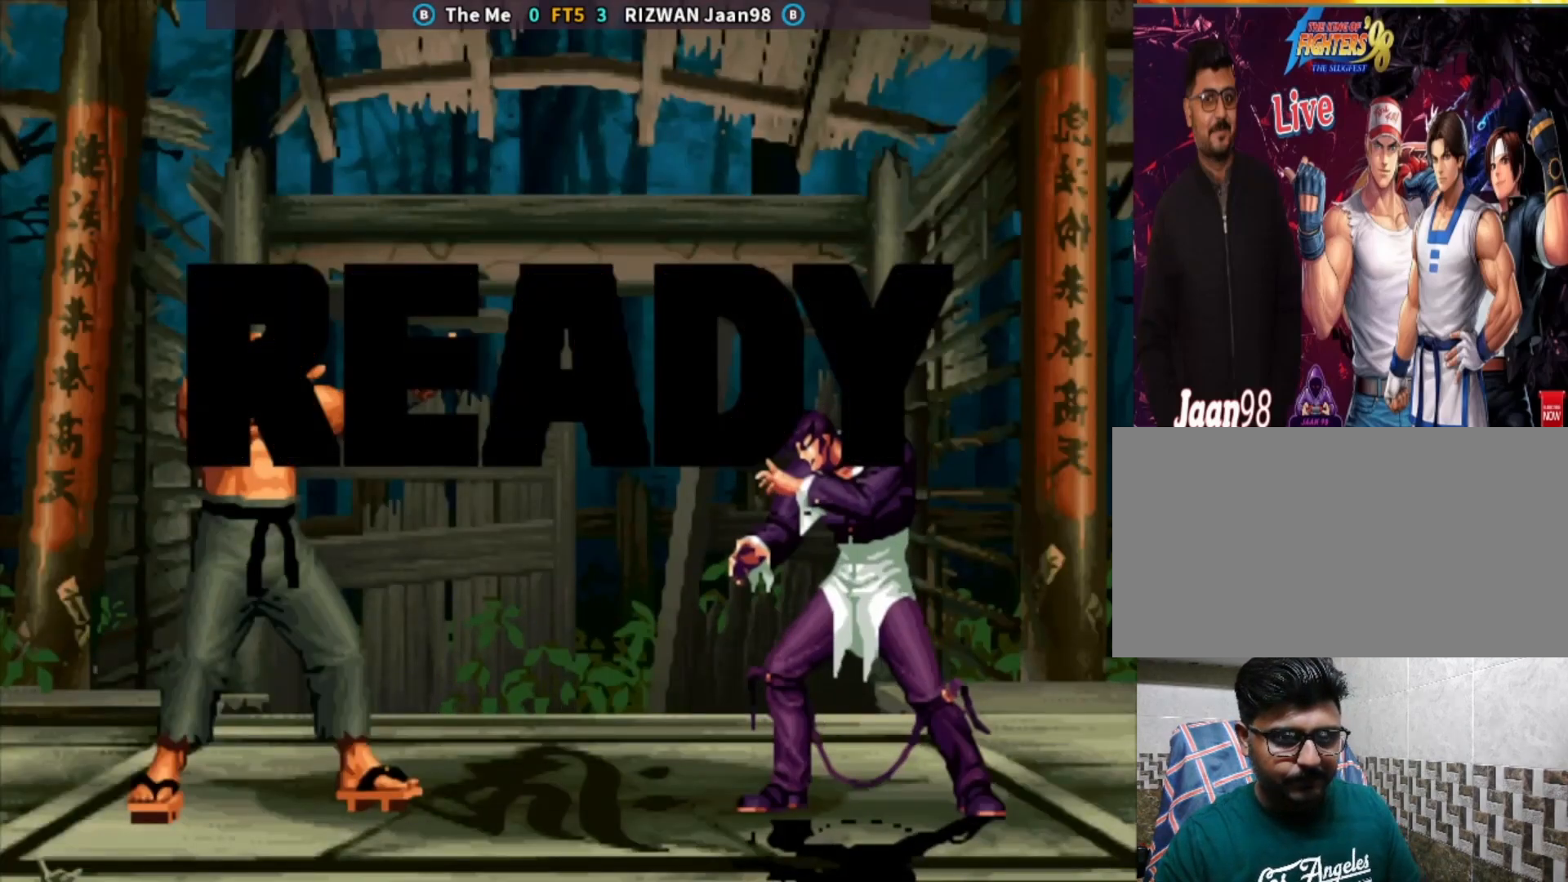
{"buttons": ["TRIANGLE"], "left_stick": "center", "events": [[100, "left_stick", "right"], [133, "SQUARE", "down"], [167, "left_stick", "center"], [300, "SQUARE", "up"], [300, "left_stick", "down"], [433, "TRIANGLE", "down"], [467, "left_stick", "center"]]}
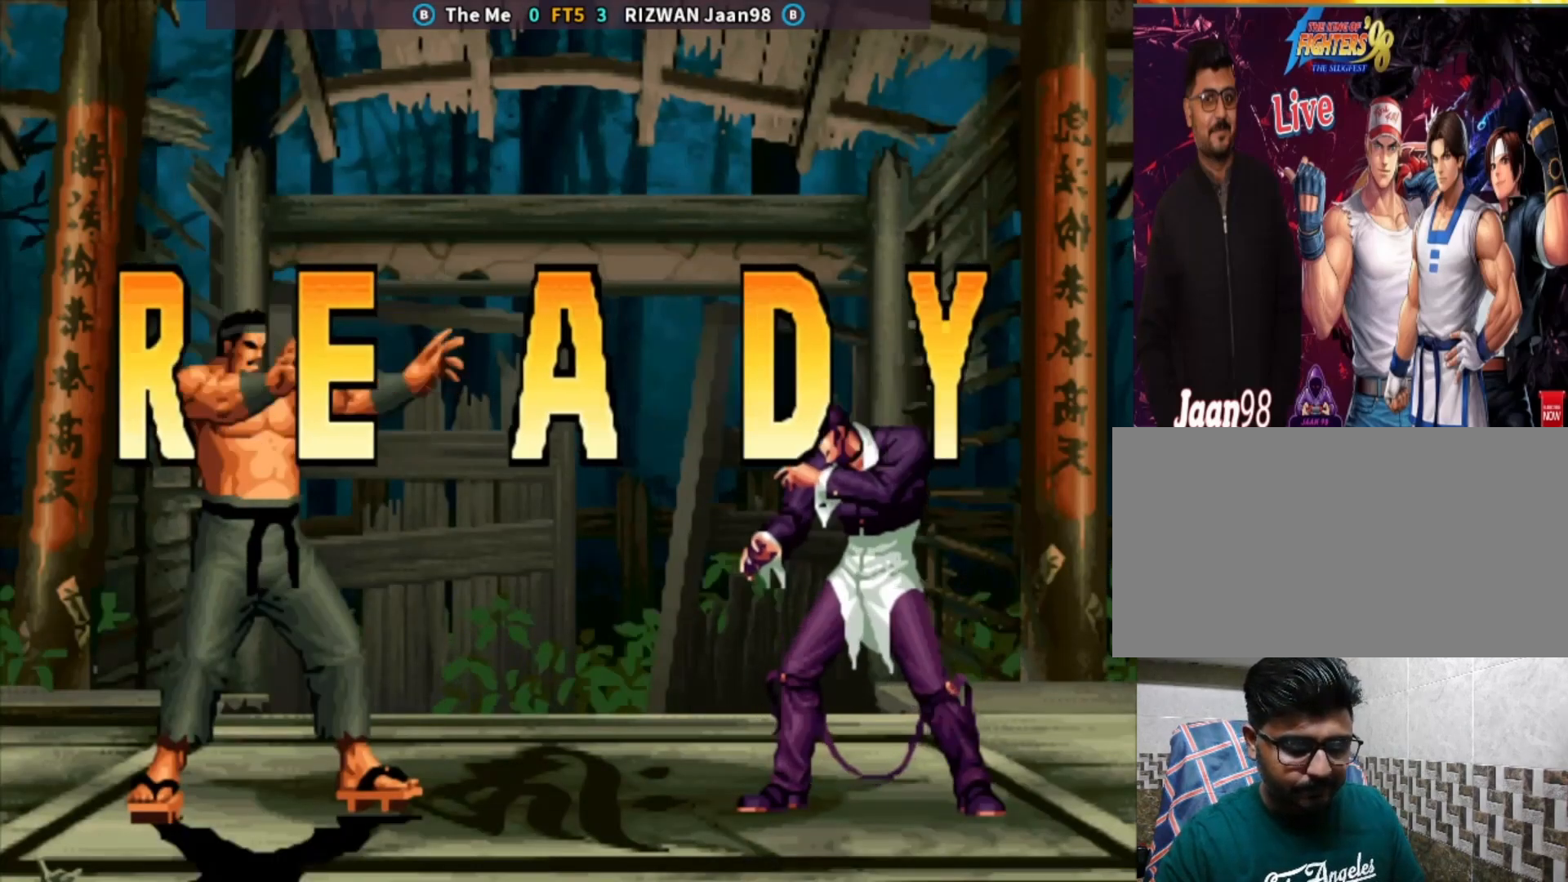
{"buttons": [], "left_stick": "center", "events": [[117, "TRIANGLE", "up"], [133, "left_stick", "down"], [233, "left_stick", "center"], [250, "SQUARE", "down"], [417, "SQUARE", "up"]]}
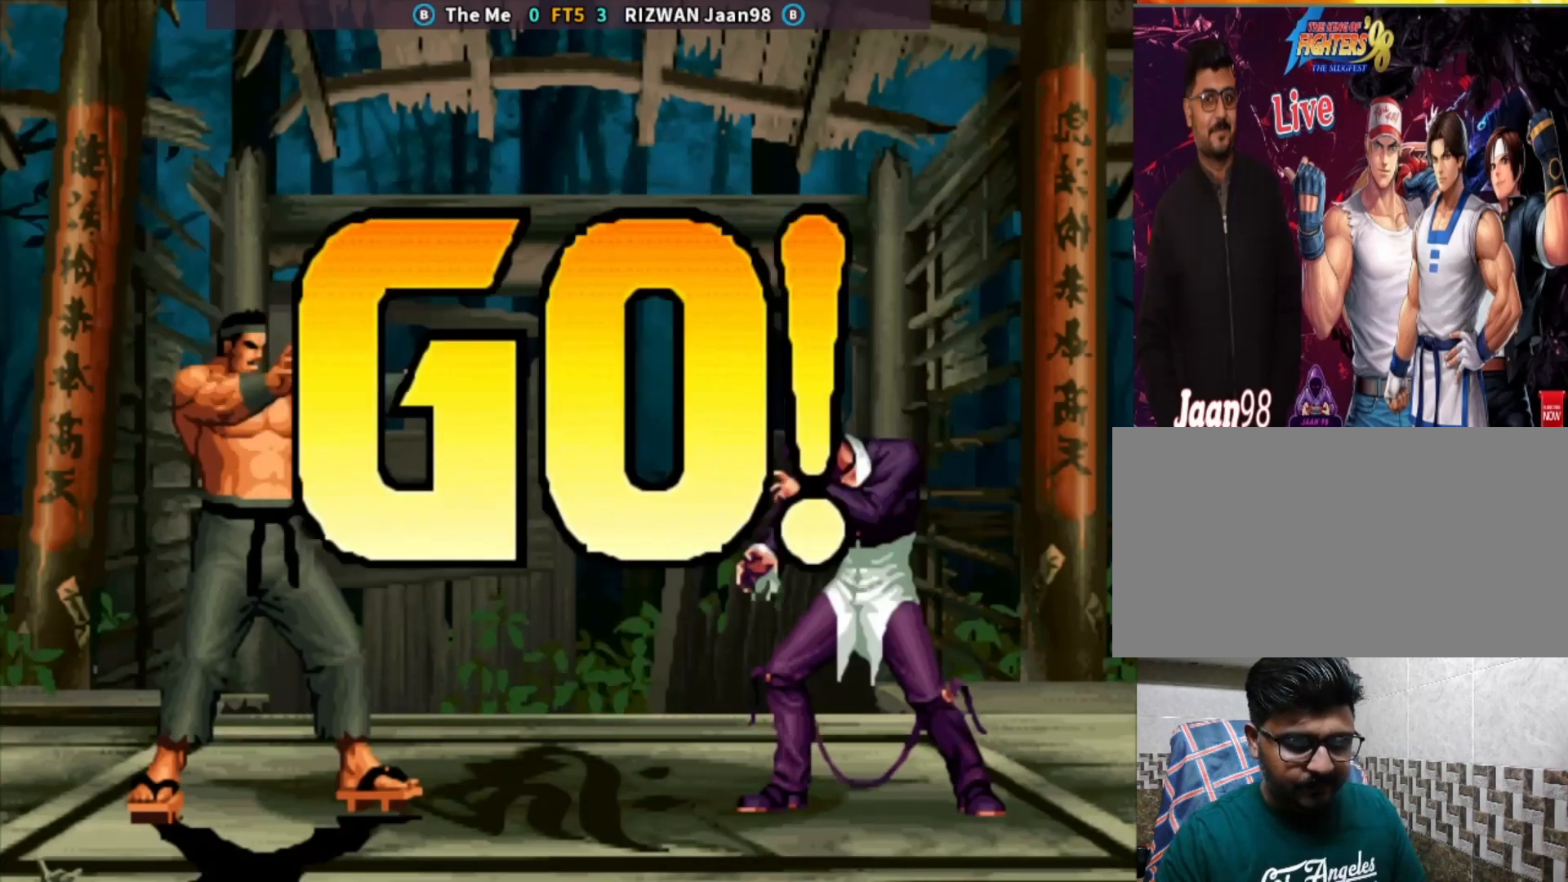
{"buttons": [], "left_stick": "center", "events": []}
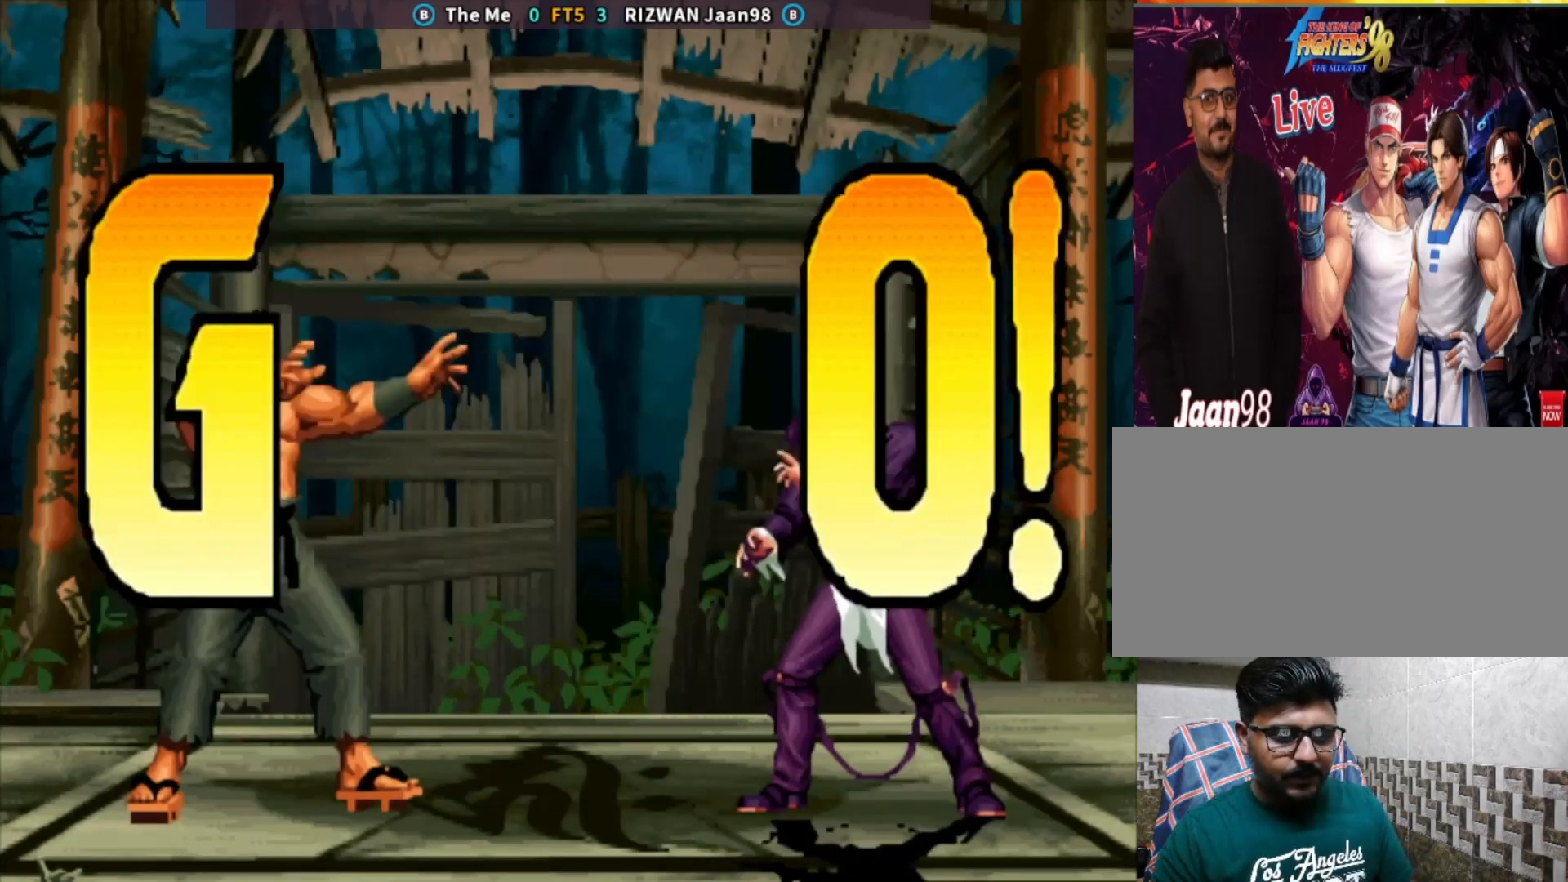
{"buttons": [], "left_stick": "down", "events": [[83, "left_stick", "right"], [150, "left_stick", "center"], [200, "left_stick", "right"], [300, "CROSS", "down"], [433, "left_stick", "down"], [483, "CROSS", "up"]]}
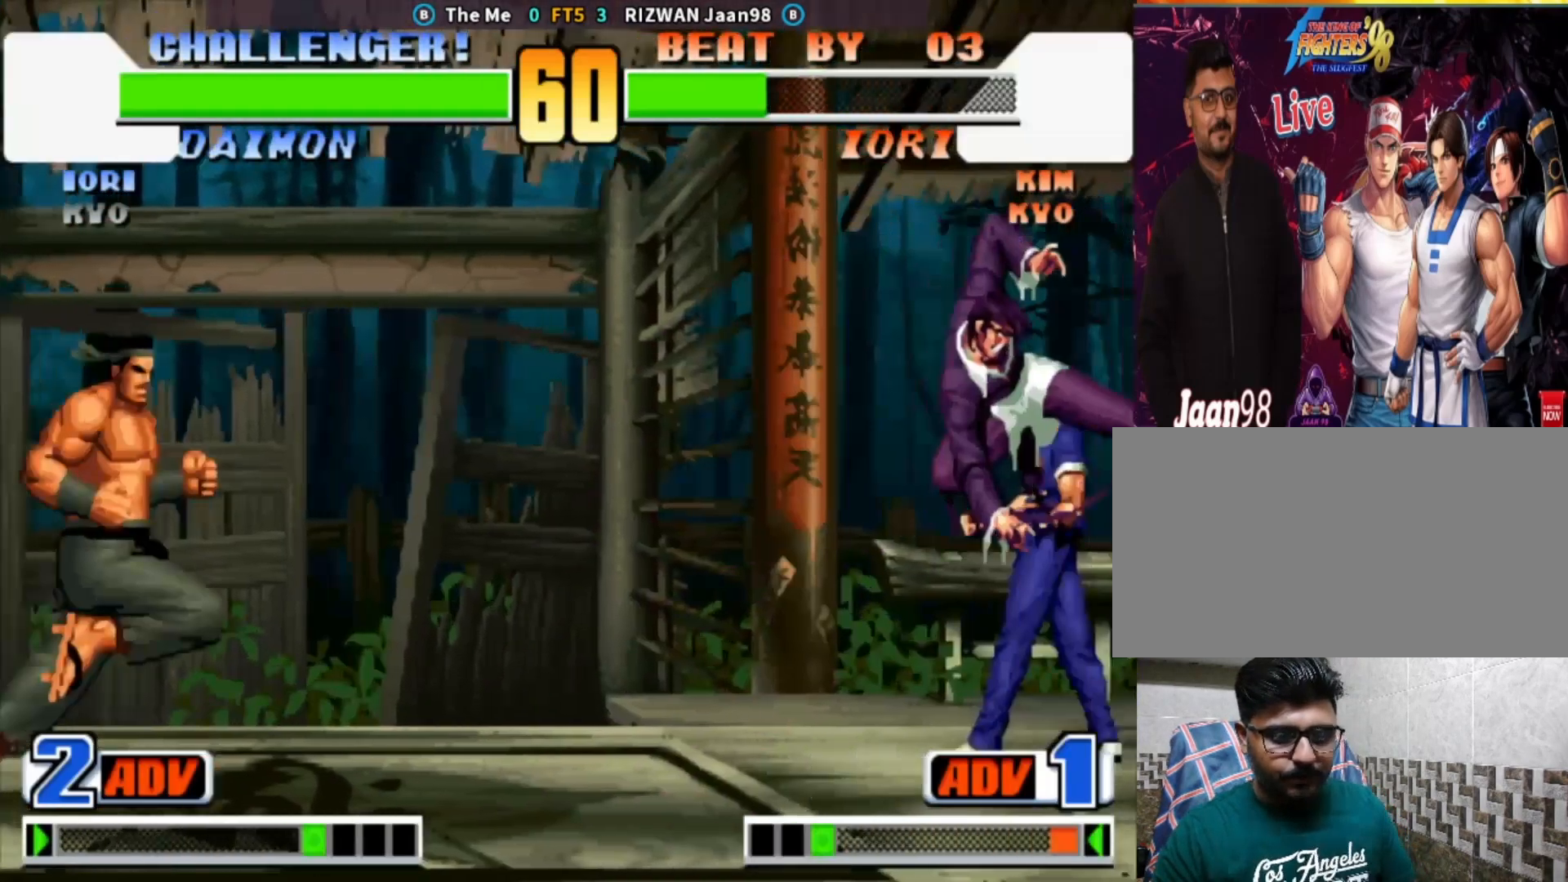
{"buttons": [], "left_stick": "down", "events": [[67, "left_stick", "center"], [100, "CROSS", "down"], [217, "CROSS", "up"], [267, "left_stick", "left"], [333, "left_stick", "center"], [400, "left_stick", "left"], [483, "left_stick", "down"]]}
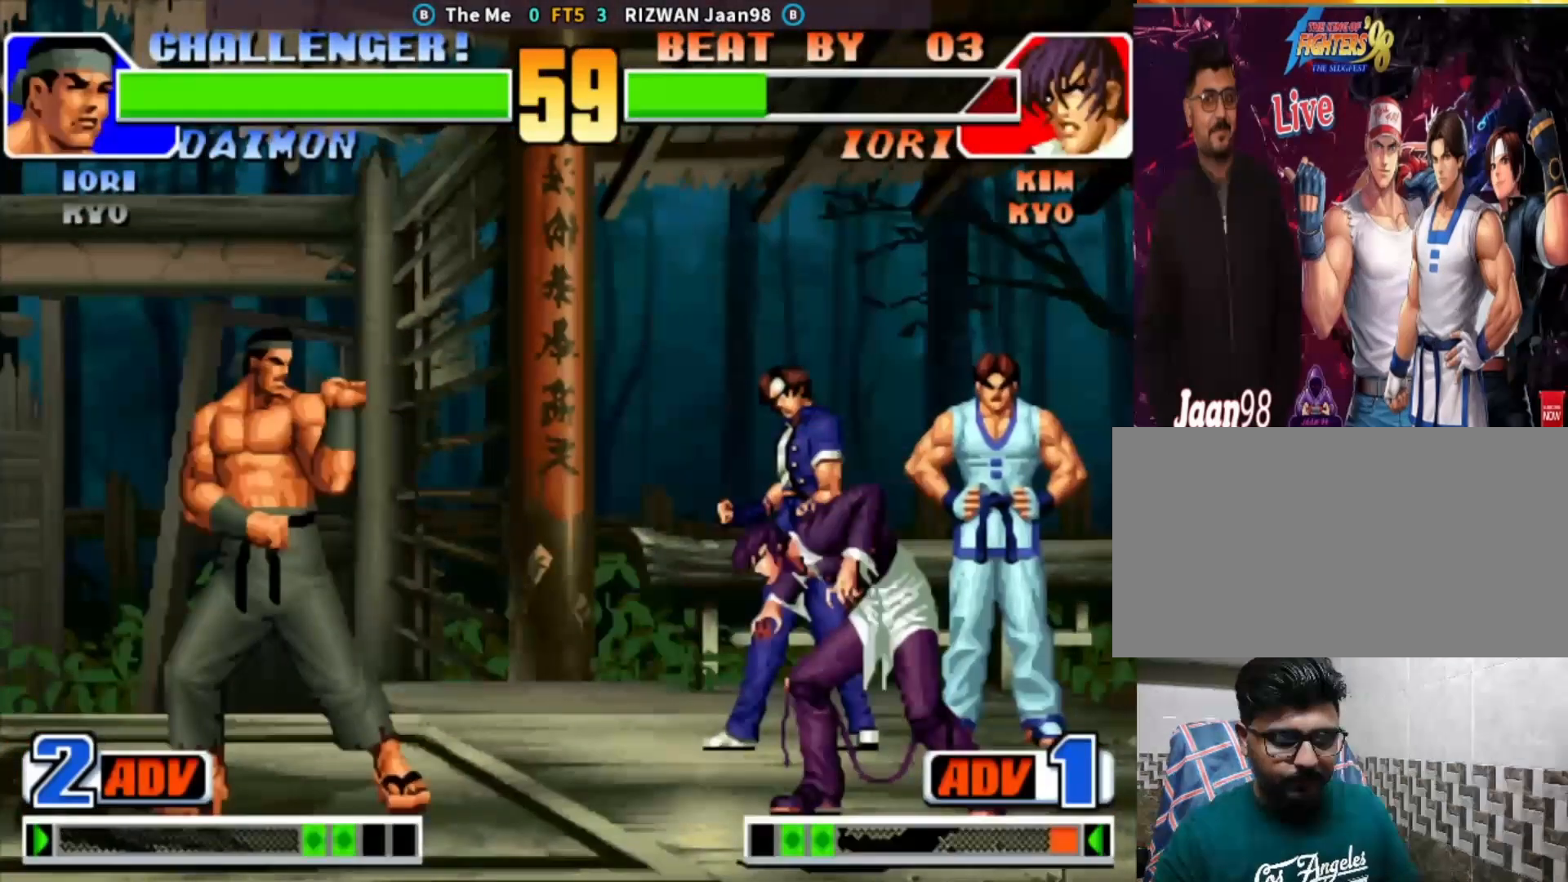
{"buttons": [], "left_stick": "left"}
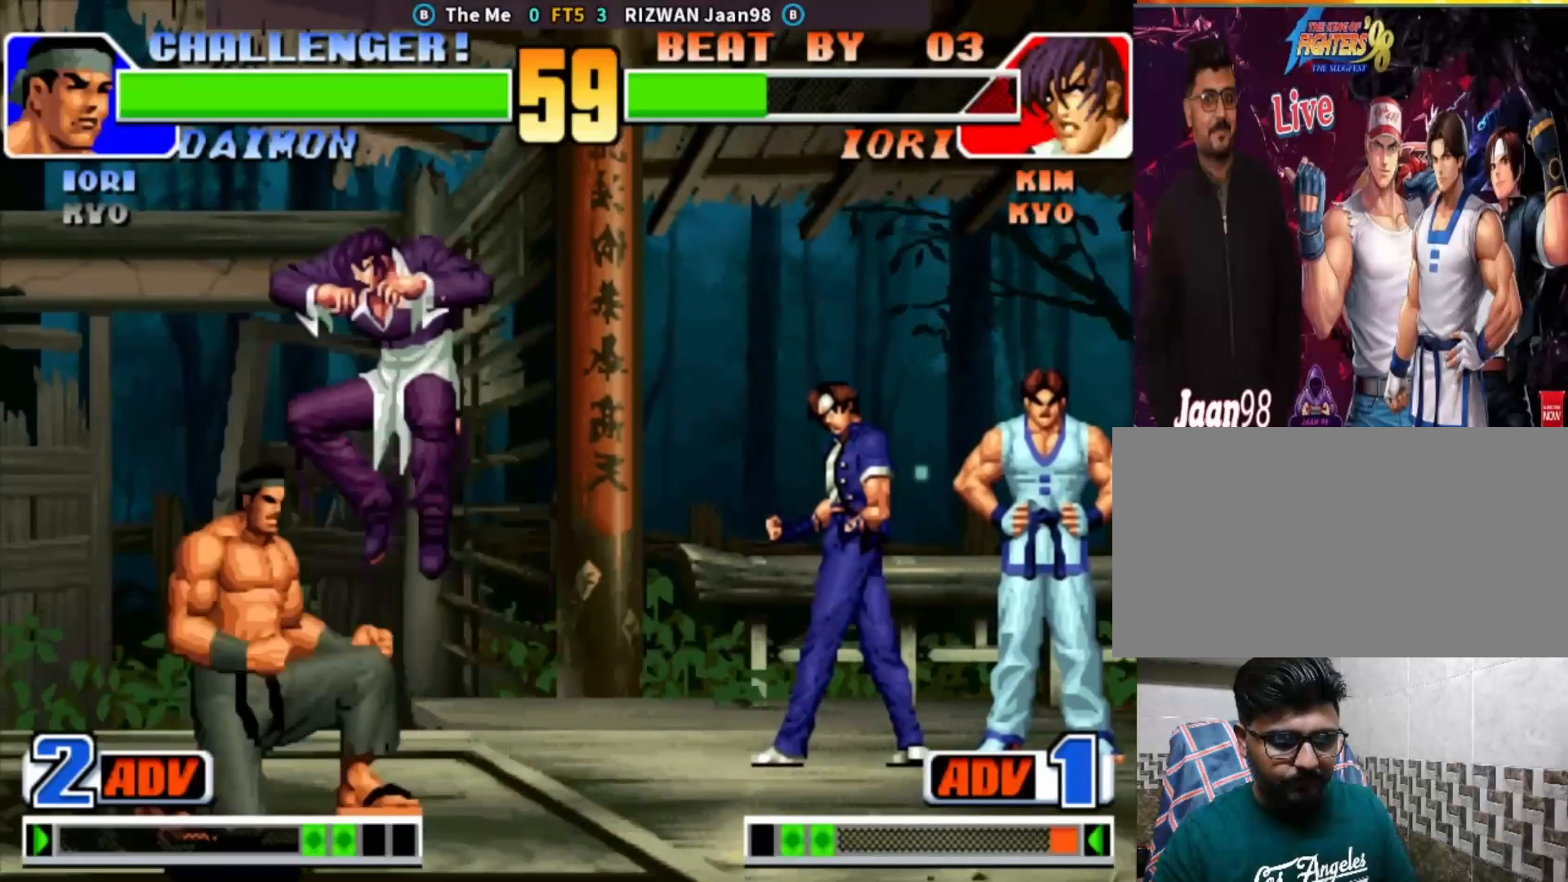
{"buttons": [], "left_stick": "center", "events": [[67, "CROSS", "down"], [283, "CROSS", "up"], [317, "left_stick", "center"], [433, "TRIANGLE", "down"], [500, "TRIANGLE", "up"]]}
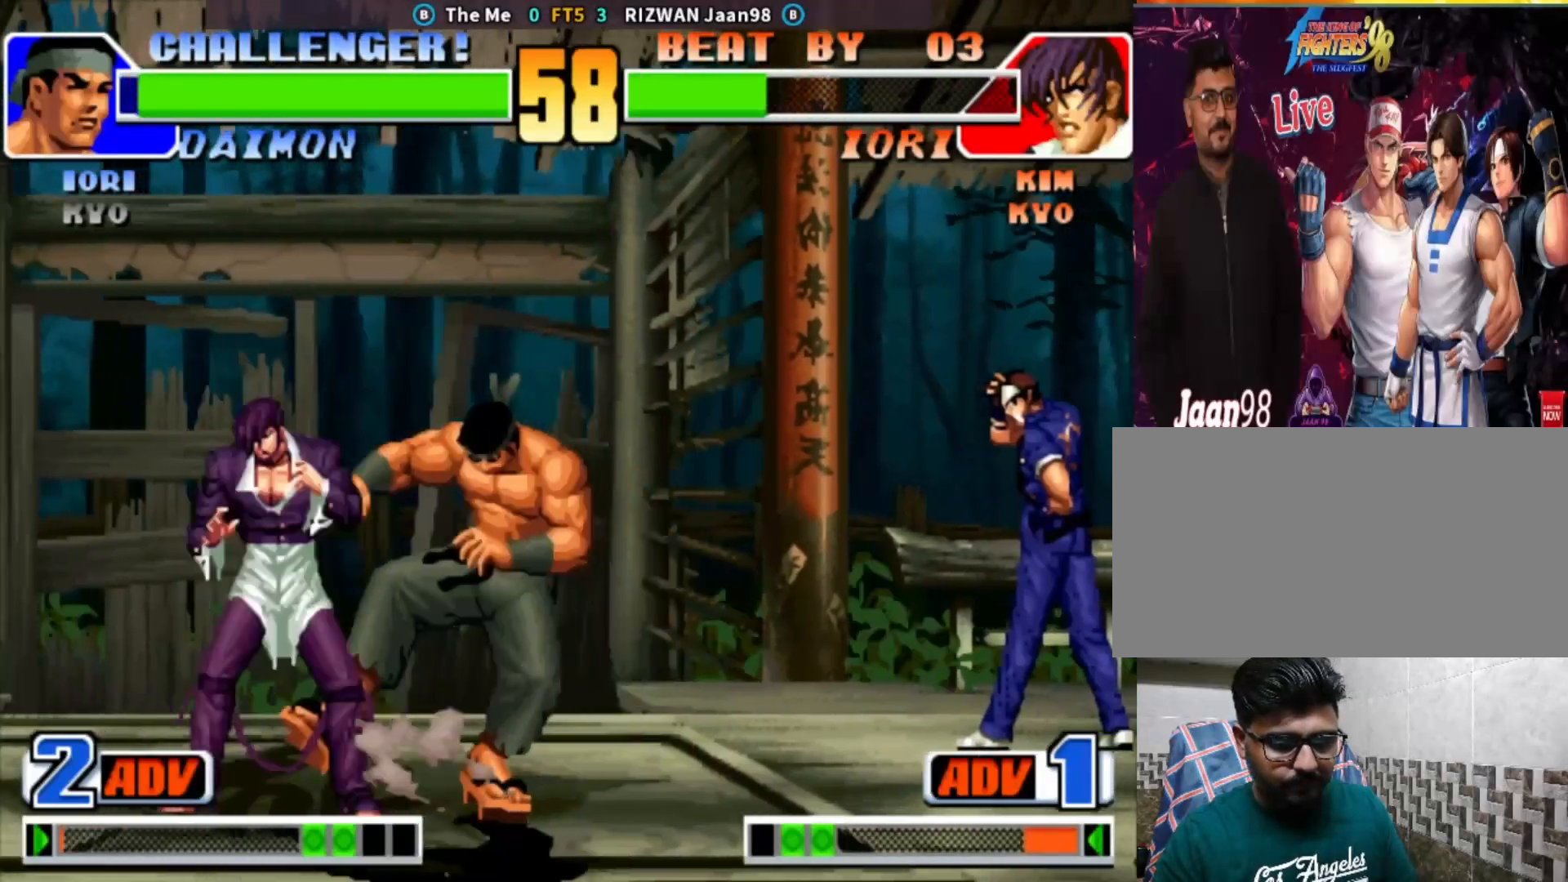
{"buttons": ["TRIANGLE"], "left_stick": "center", "events": [[33, "left_stick", "right"], [67, "SQUARE", "down"], [267, "SQUARE", "up"], [283, "left_stick", "down"], [383, "left_stick", "left"], [417, "TRIANGLE", "down"], [433, "left_stick", "center"]]}
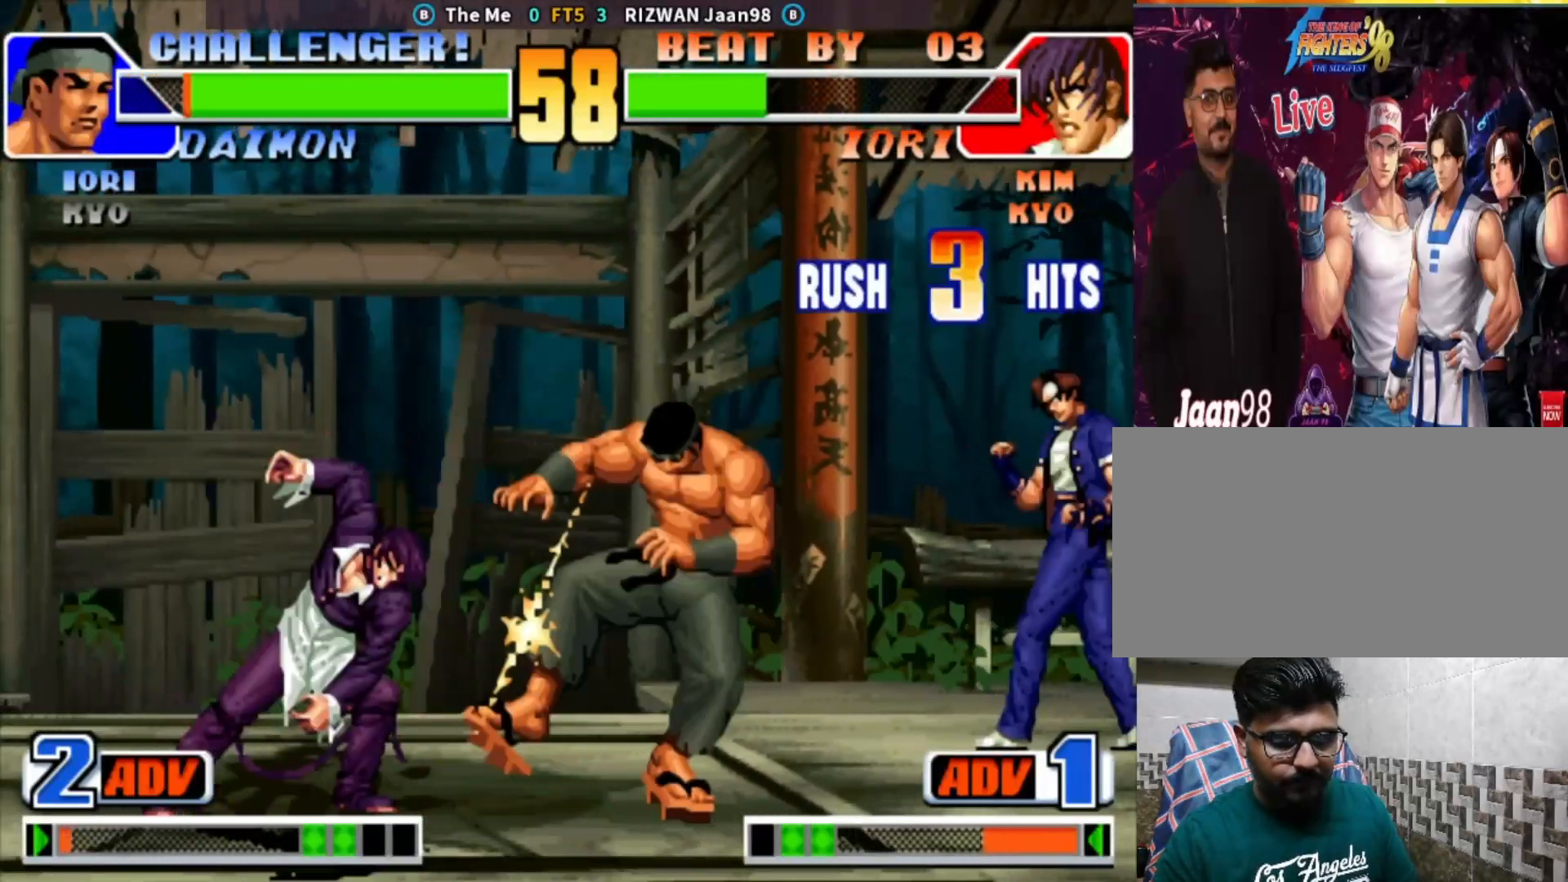
{"buttons": ["TRIANGLE"], "left_stick": "center", "events": [[83, "left_stick", "right"], [133, "TRIANGLE", "up"], [150, "left_stick", "down"], [267, "TRIANGLE", "down"], [267, "left_stick", "left"], [317, "left_stick", "center"]]}
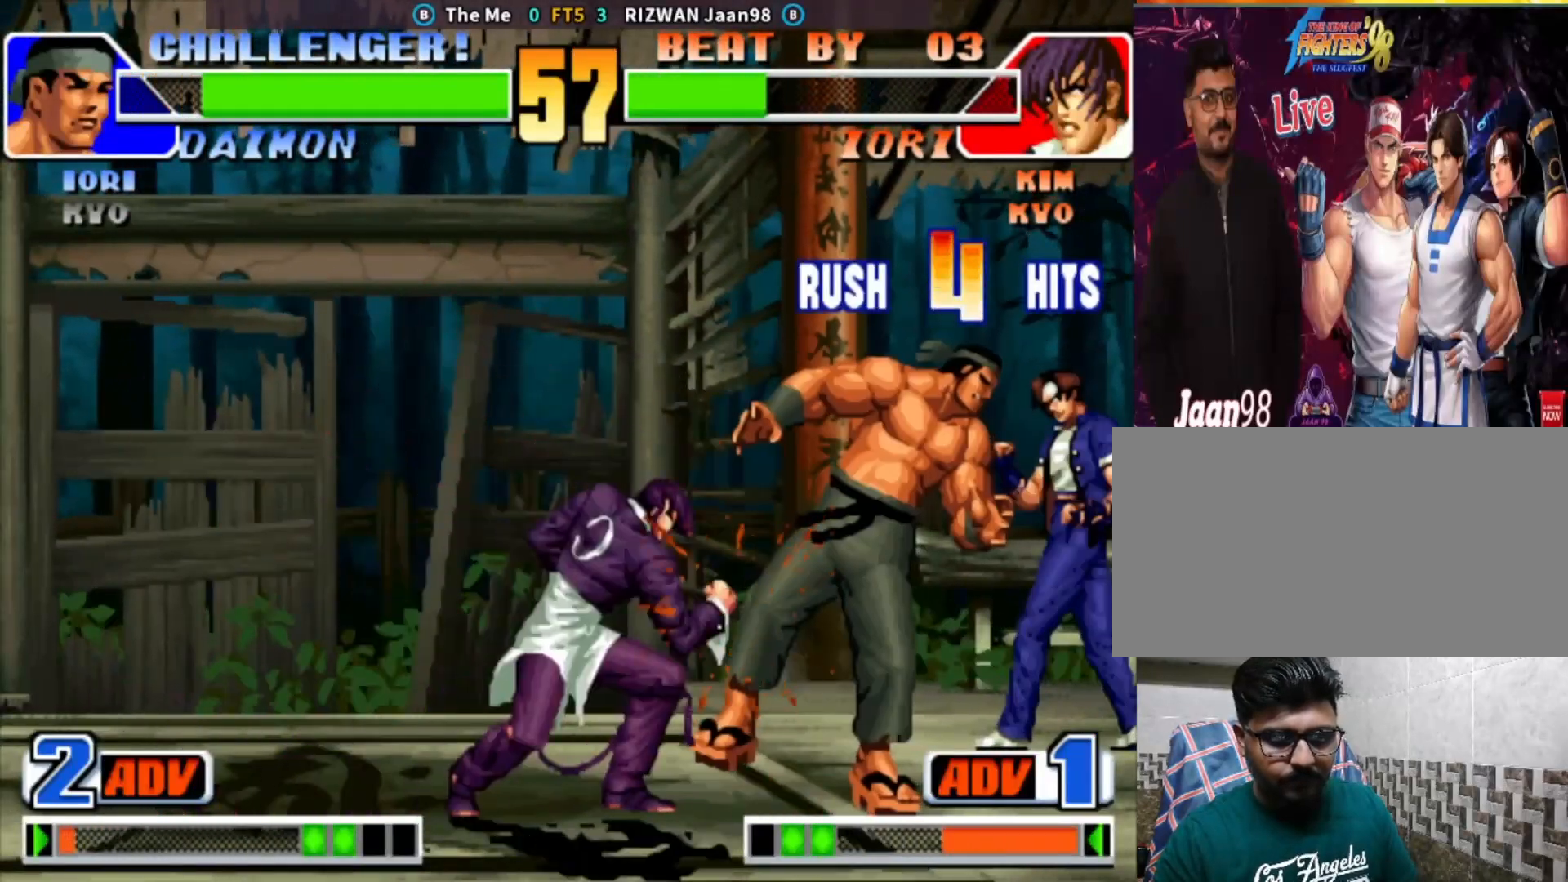
{"buttons": ["CROSS"], "left_stick": "center", "events": [[50, "left_stick", "down-right"], [100, "TRIANGLE", "up"], [150, "left_stick", "down-left"], [233, "CROSS", "down"], [267, "left_stick", "center"]]}
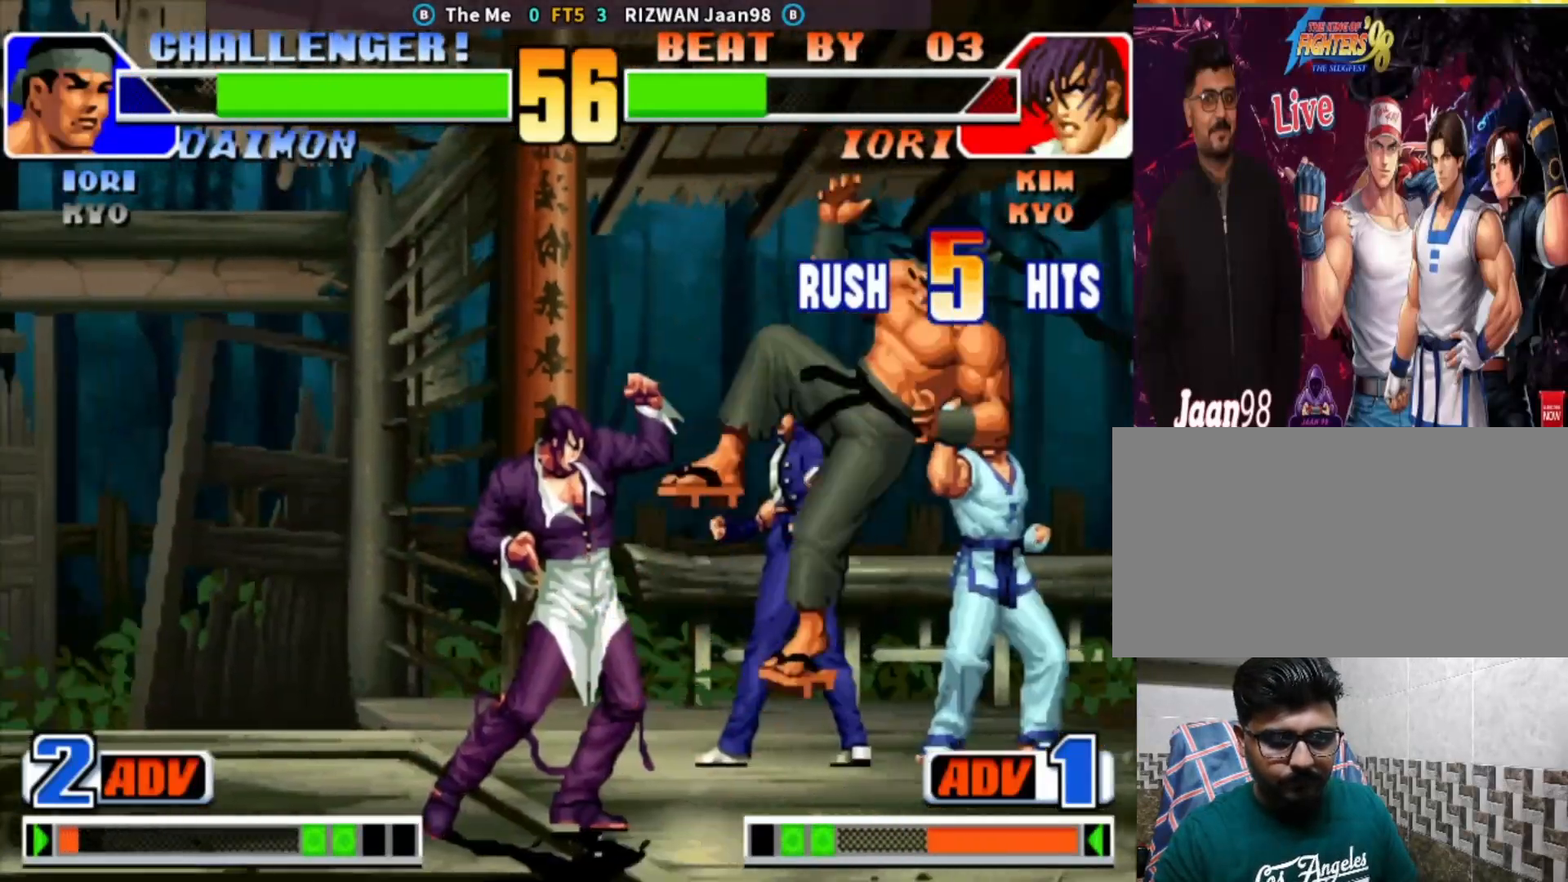
{"buttons": [], "left_stick": "center", "events": [[167, "left_stick", "down"], [217, "left_stick", "down-right"], [233, "CROSS", "up"], [317, "SQUARE", "down"], [400, "left_stick", "center"], [500, "SQUARE", "up"]]}
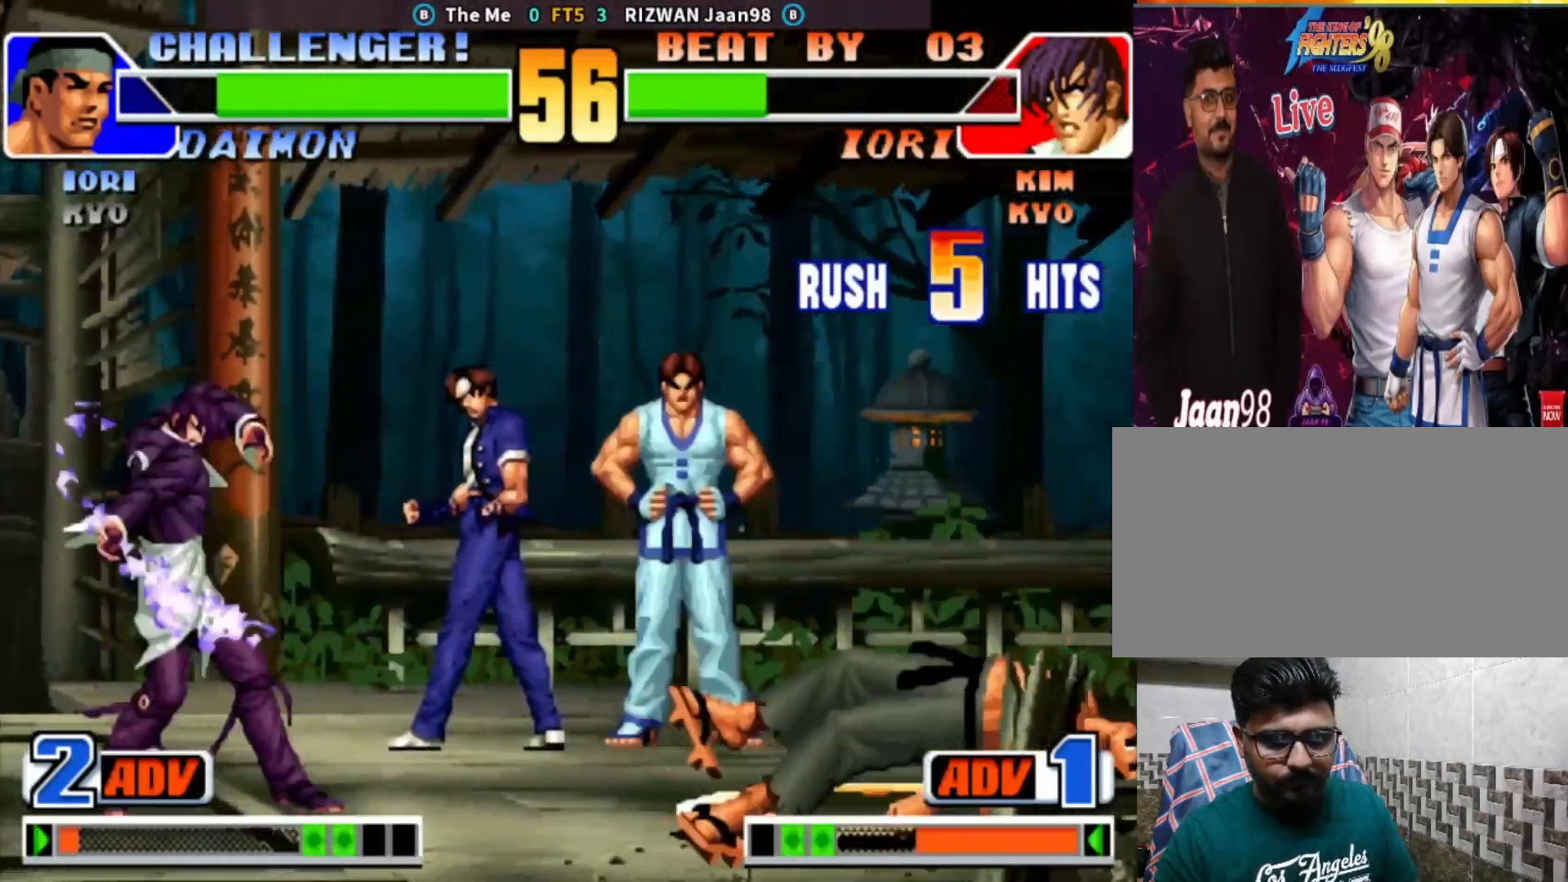
{"buttons": [], "left_stick": "right", "events": [[217, "left_stick", "left"], [267, "left_stick", "down"], [350, "left_stick", "right"]]}
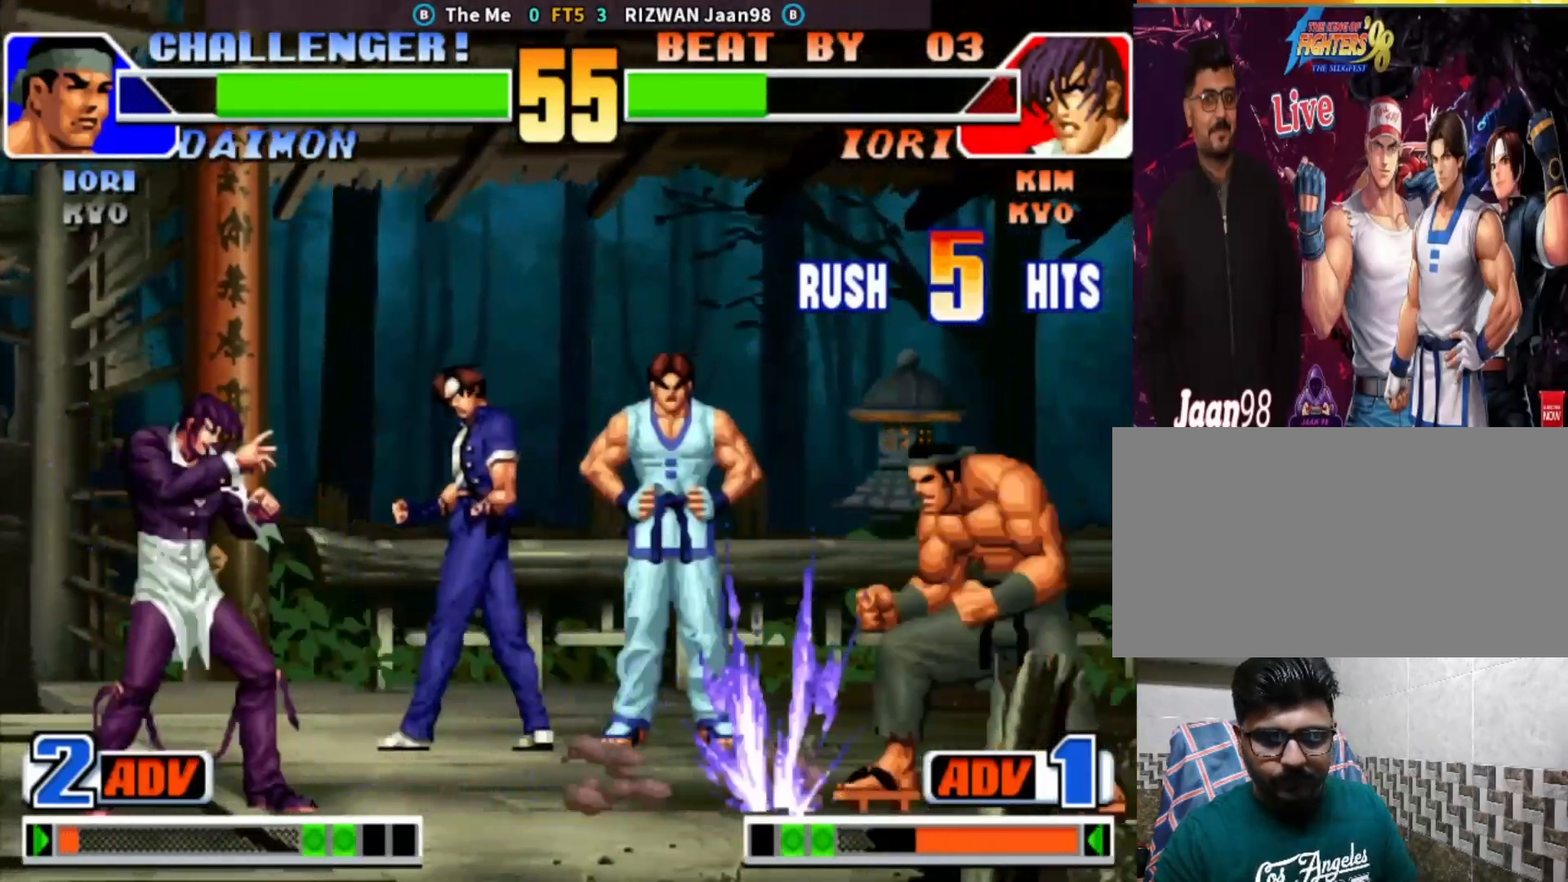
{"buttons": ["TRIANGLE"], "left_stick": "center", "events": [[17, "left_stick", "down"], [150, "left_stick", "left"], [167, "TRIANGLE", "down"], [200, "left_stick", "center"]]}